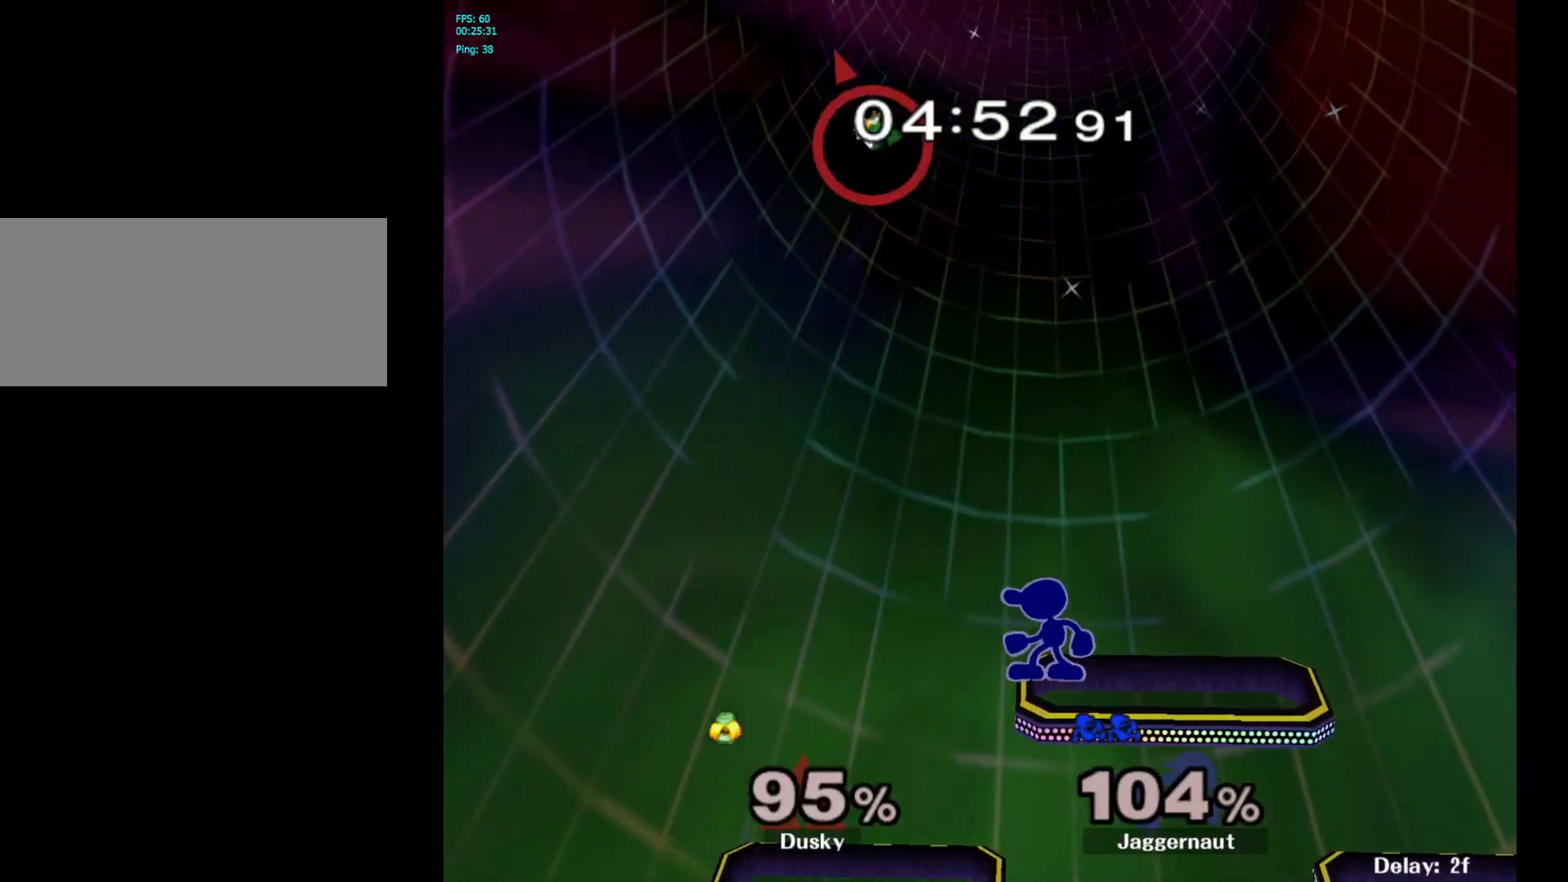
Gameplay with a controller (Nintendo layout); each line is a JSON object with the inputs held at the frame after it. "events" lists button and stick changes between this image and that frame as [ms after this image, input, new state], when the widget could be followed in between. Not read: L3 R3.
{"buttons": ["A"], "left_stick": "center", "right_stick": "center", "events": [[300, "Y", "down"], [300, "left_stick", "left"], [400, "A", "down"], [433, "left_stick", "center"], [500, "Y", "up"]]}
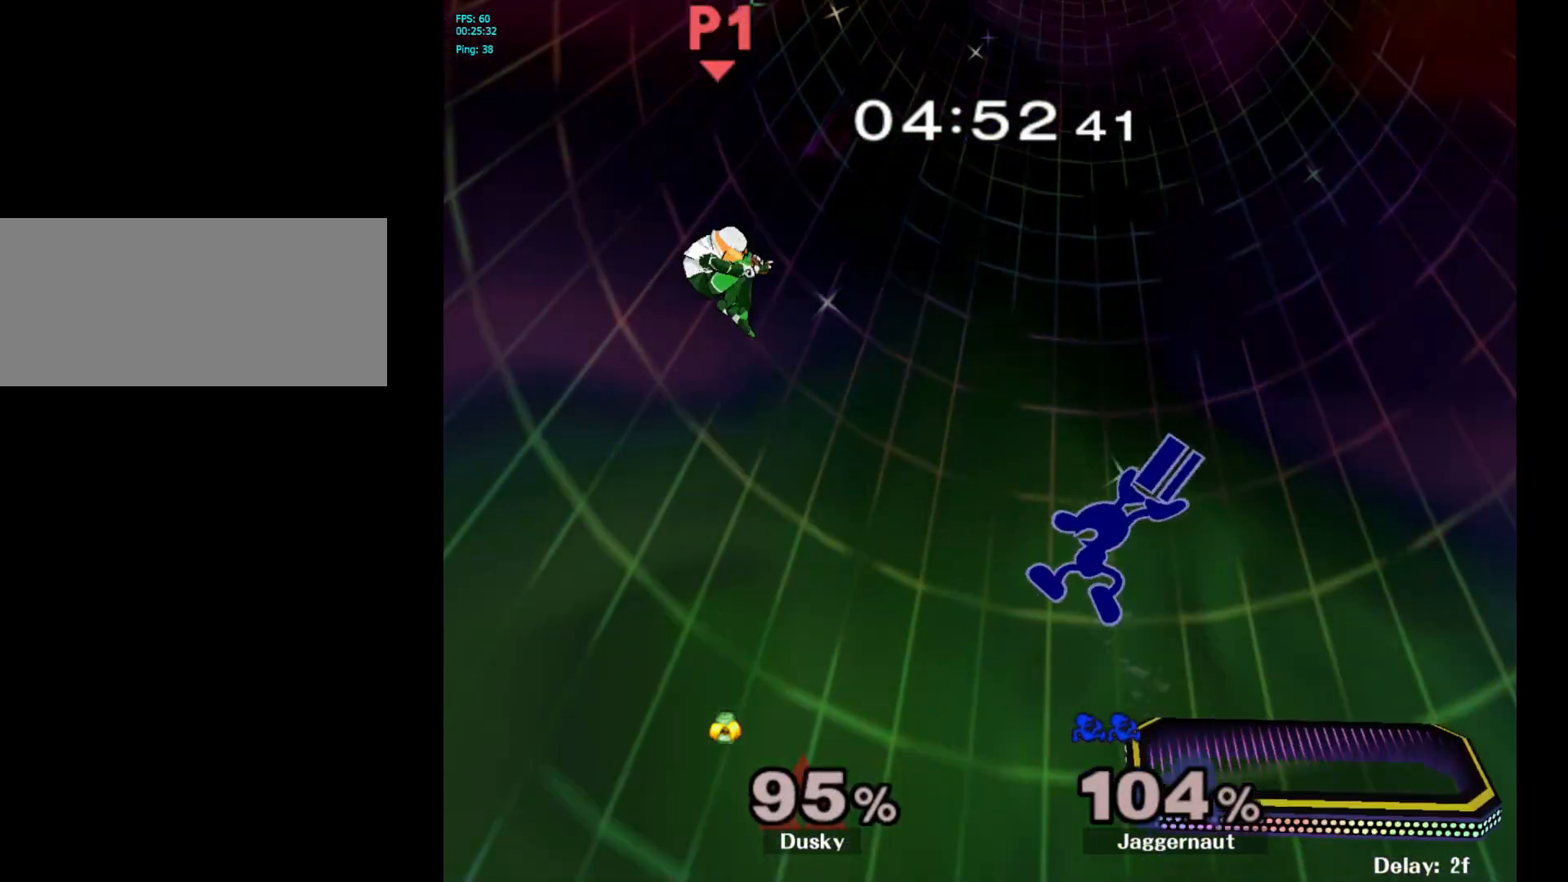
{"buttons": [], "left_stick": "right", "right_stick": "center", "events": [[100, "A", "up"], [150, "left_stick", "right"]]}
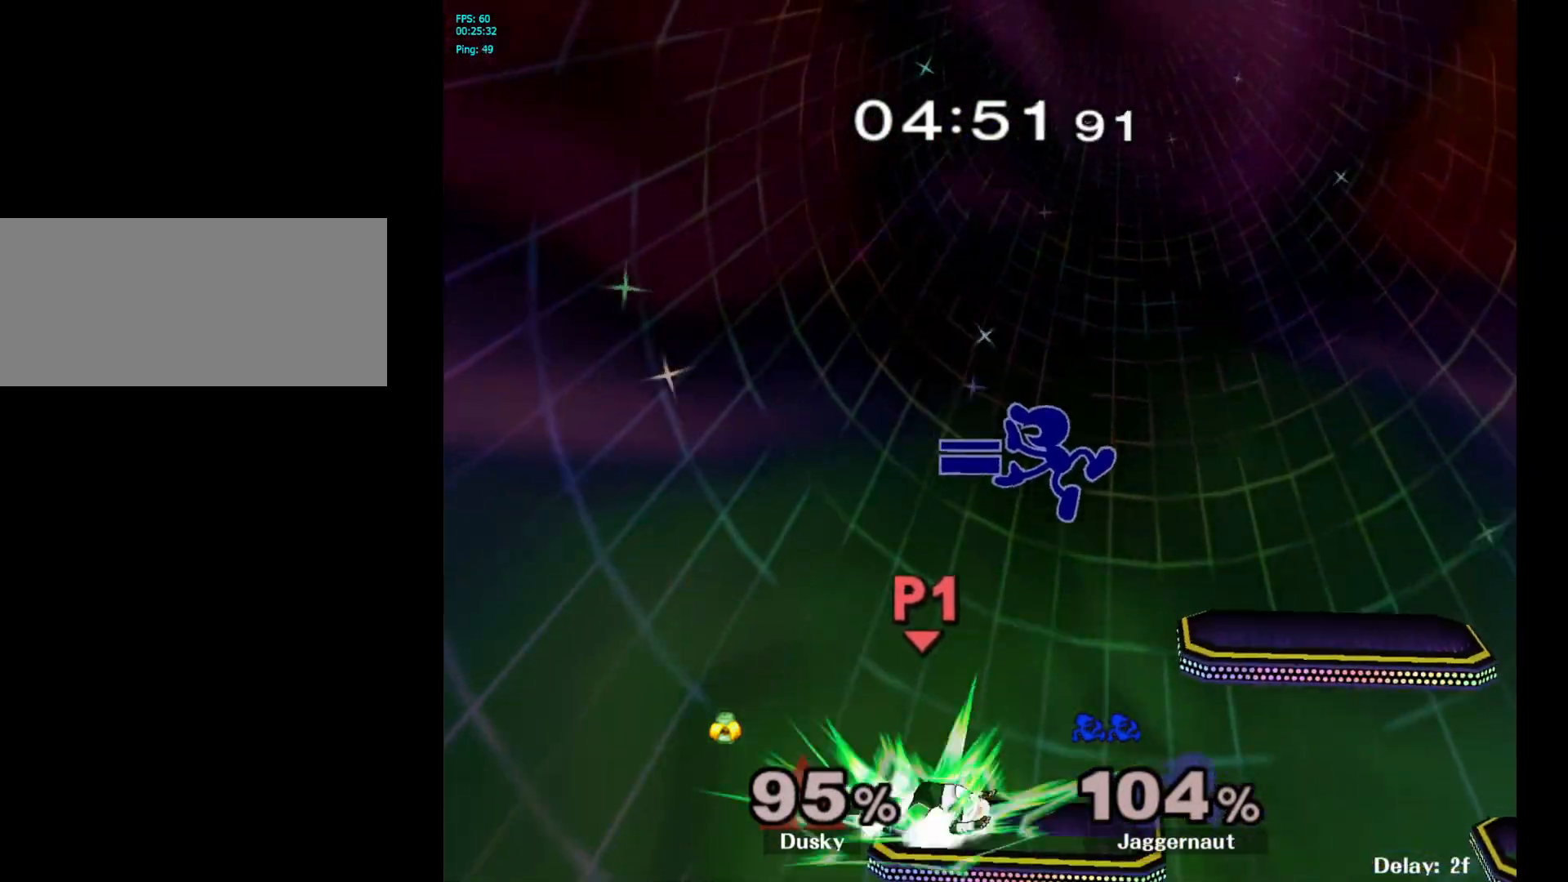
{"buttons": [], "left_stick": "left", "right_stick": "center", "events": [[200, "right_stick", "left"], [300, "right_stick", "center"], [317, "left_stick", "left"]]}
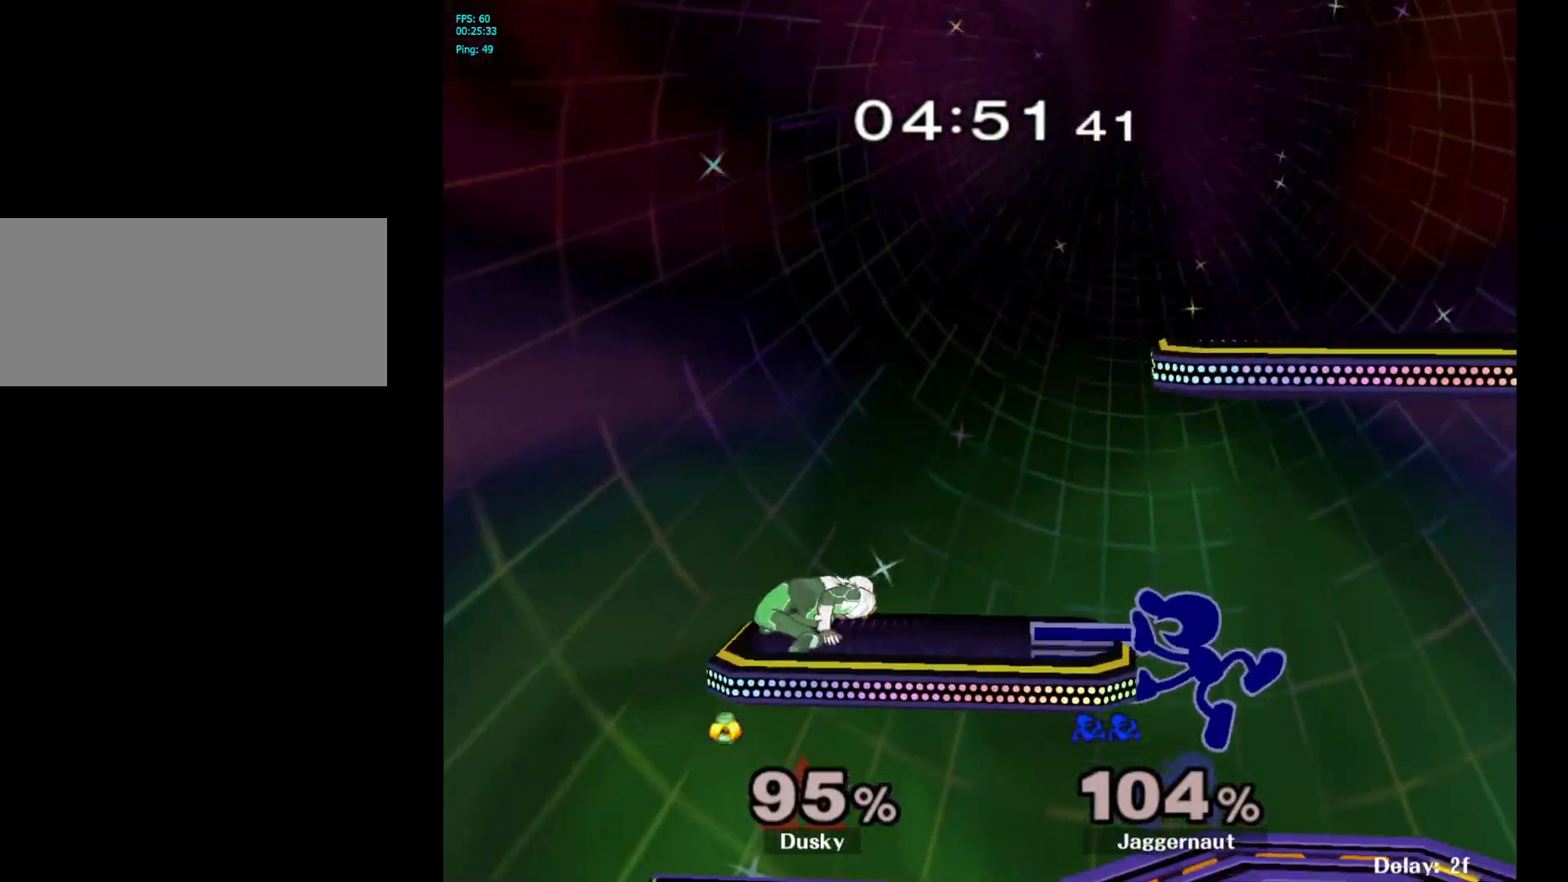
{"buttons": [], "left_stick": "center", "right_stick": "center", "events": [[133, "R1", "down"], [133, "left_stick", "down-left"], [300, "R1", "up"], [317, "left_stick", "center"]]}
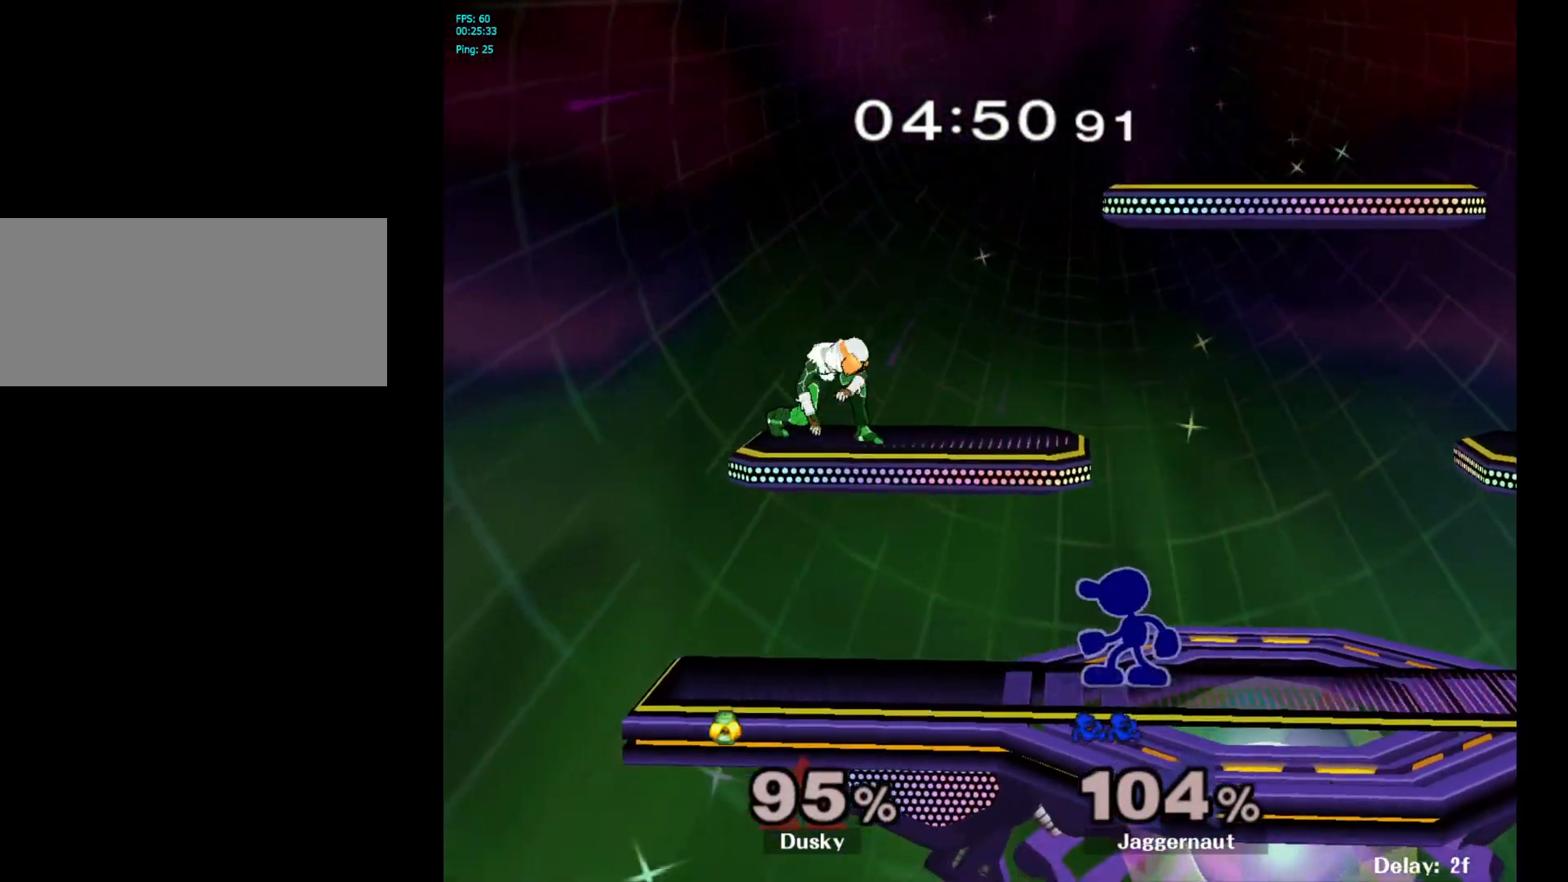
{"buttons": [], "left_stick": "center", "right_stick": "center", "events": [[83, "left_stick", "left"], [233, "Y", "down"], [233, "left_stick", "down-right"], [317, "R1", "down"], [367, "Y", "up"], [417, "left_stick", "center"], [433, "R1", "up"]]}
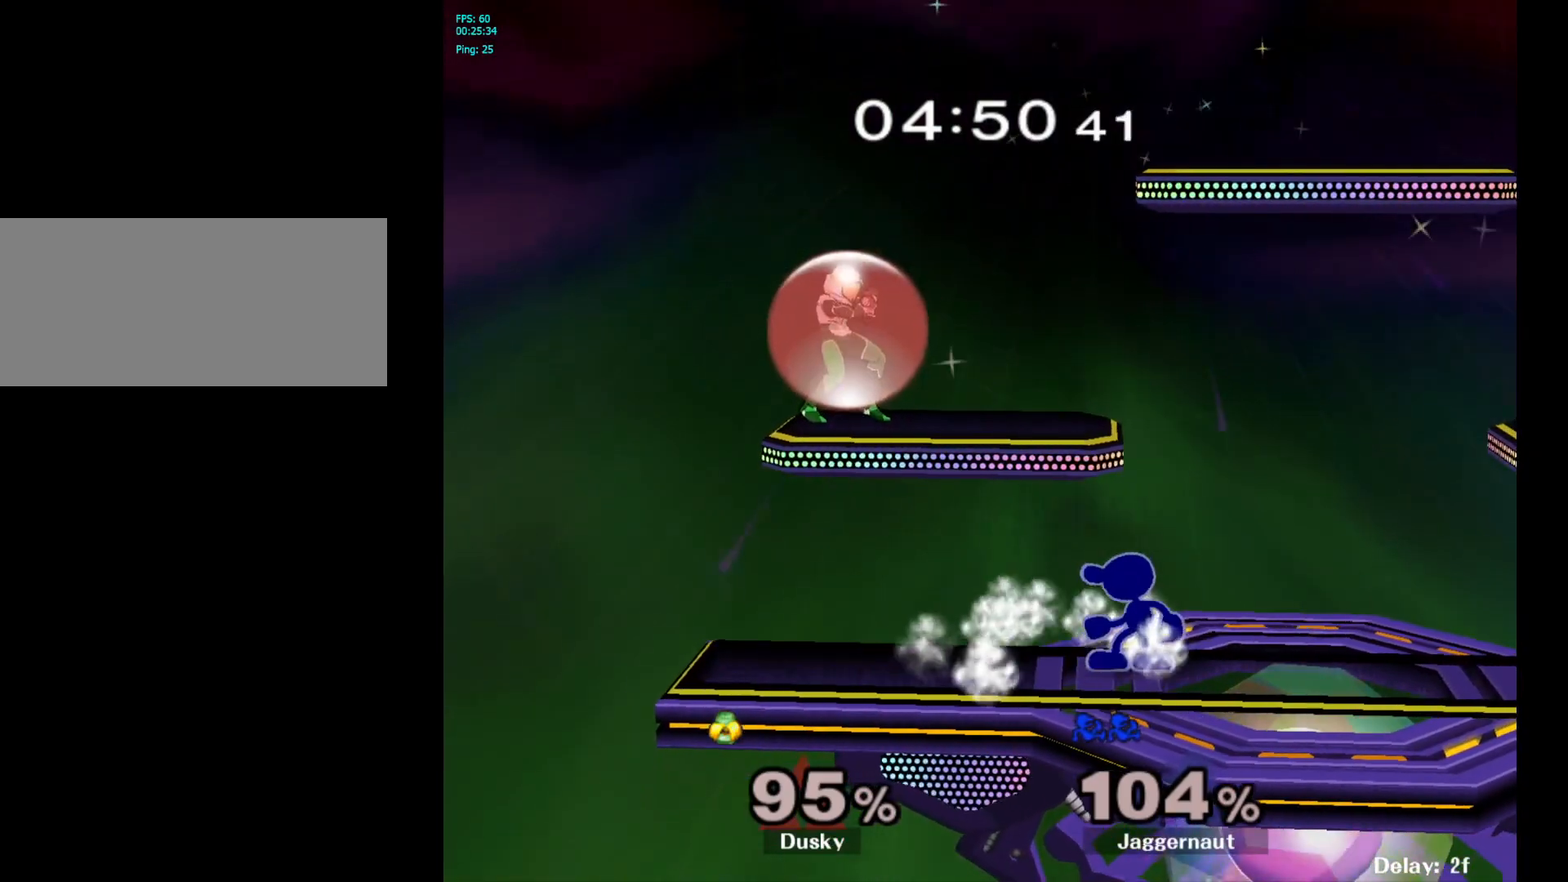
{"buttons": [], "left_stick": "center", "right_stick": "center", "events": [[83, "left_stick", "left"], [133, "left_stick", "center"], [417, "Y", "down"], [467, "Y", "up"]]}
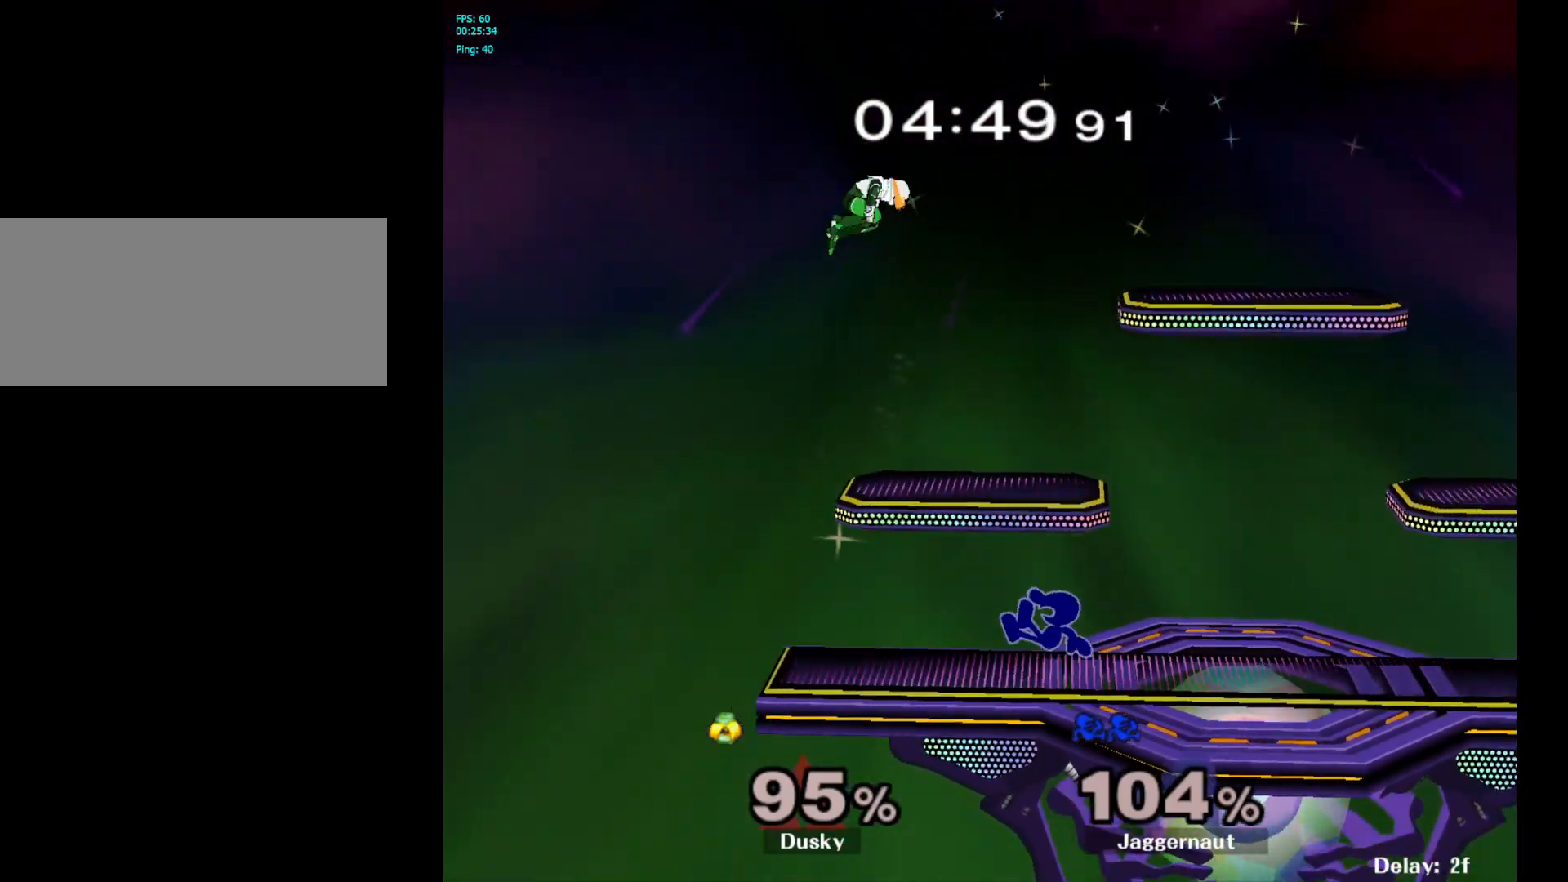
{"buttons": ["R1"], "left_stick": "down", "right_stick": "center", "events": [[83, "A", "down"], [183, "A", "up"], [183, "left_stick", "up-left"], [250, "left_stick", "right"], [367, "R1", "down"], [417, "left_stick", "down"]]}
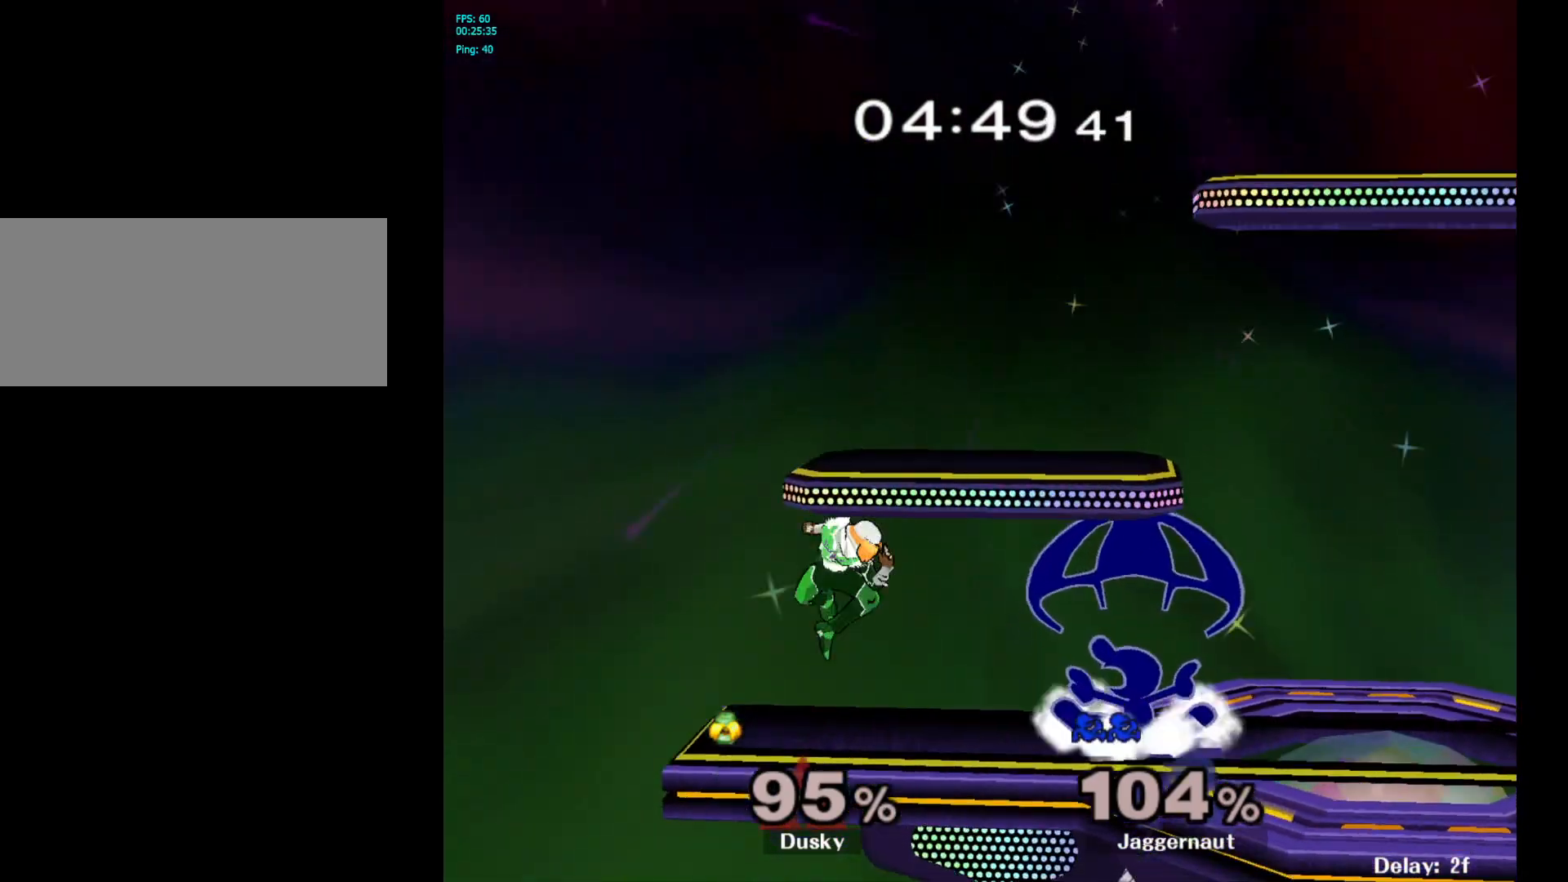
{"buttons": [], "left_stick": "right", "right_stick": "center", "events": [[17, "left_stick", "center"], [33, "R1", "up"], [217, "Y", "down"], [233, "left_stick", "left"], [250, "Y", "up"], [317, "A", "down"], [433, "A", "up"], [450, "left_stick", "right"]]}
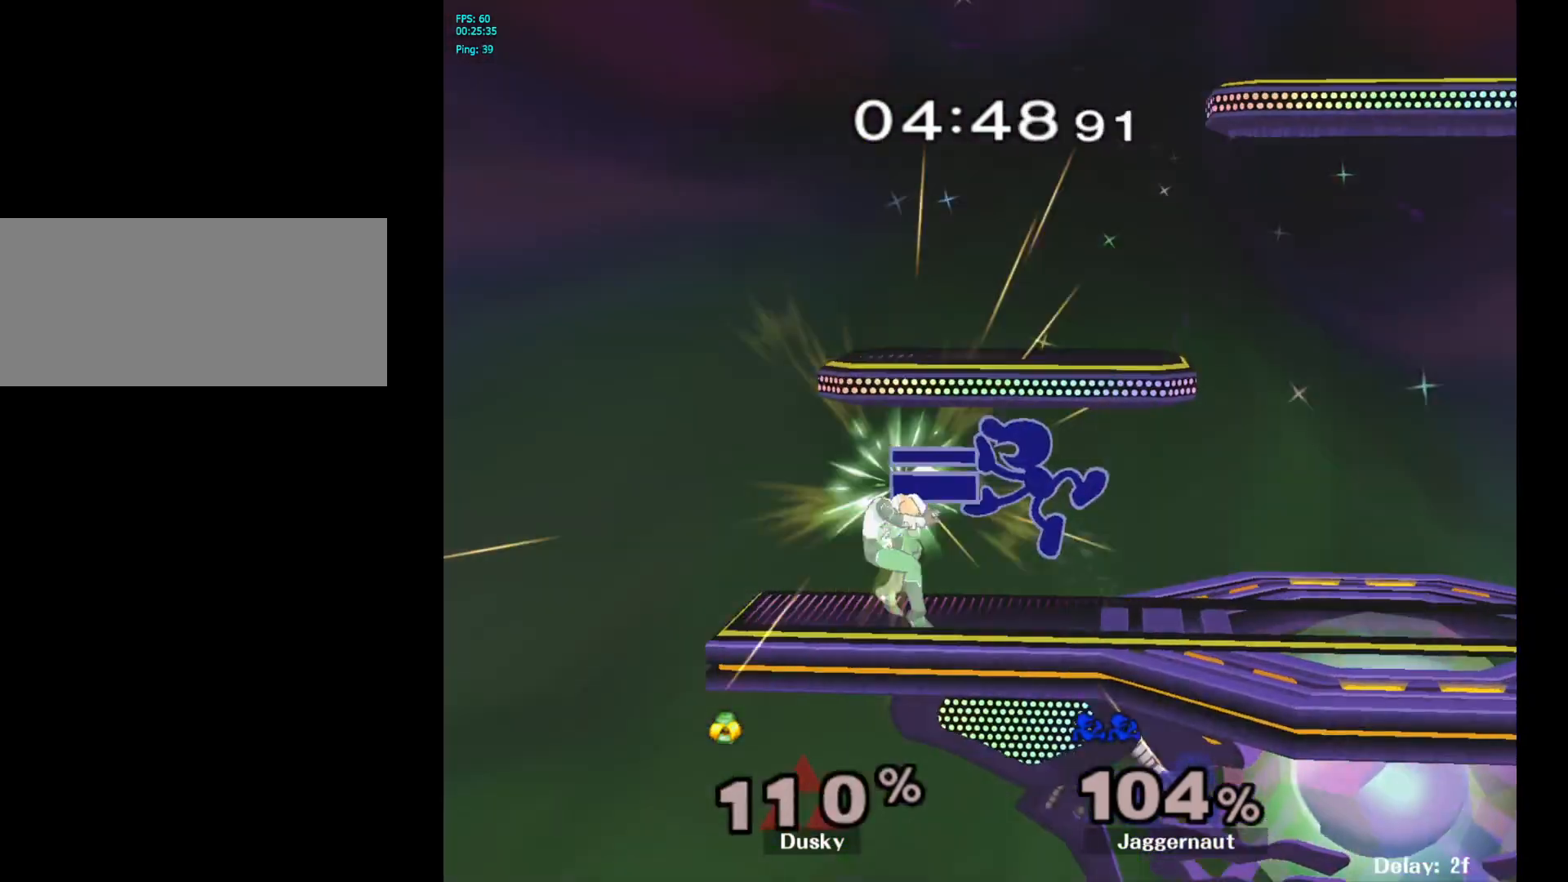
{"buttons": [], "left_stick": "center", "right_stick": "center", "events": [[133, "left_stick", "center"], [200, "R1", "down"], [200, "left_stick", "down"], [383, "R1", "up"], [383, "left_stick", "center"]]}
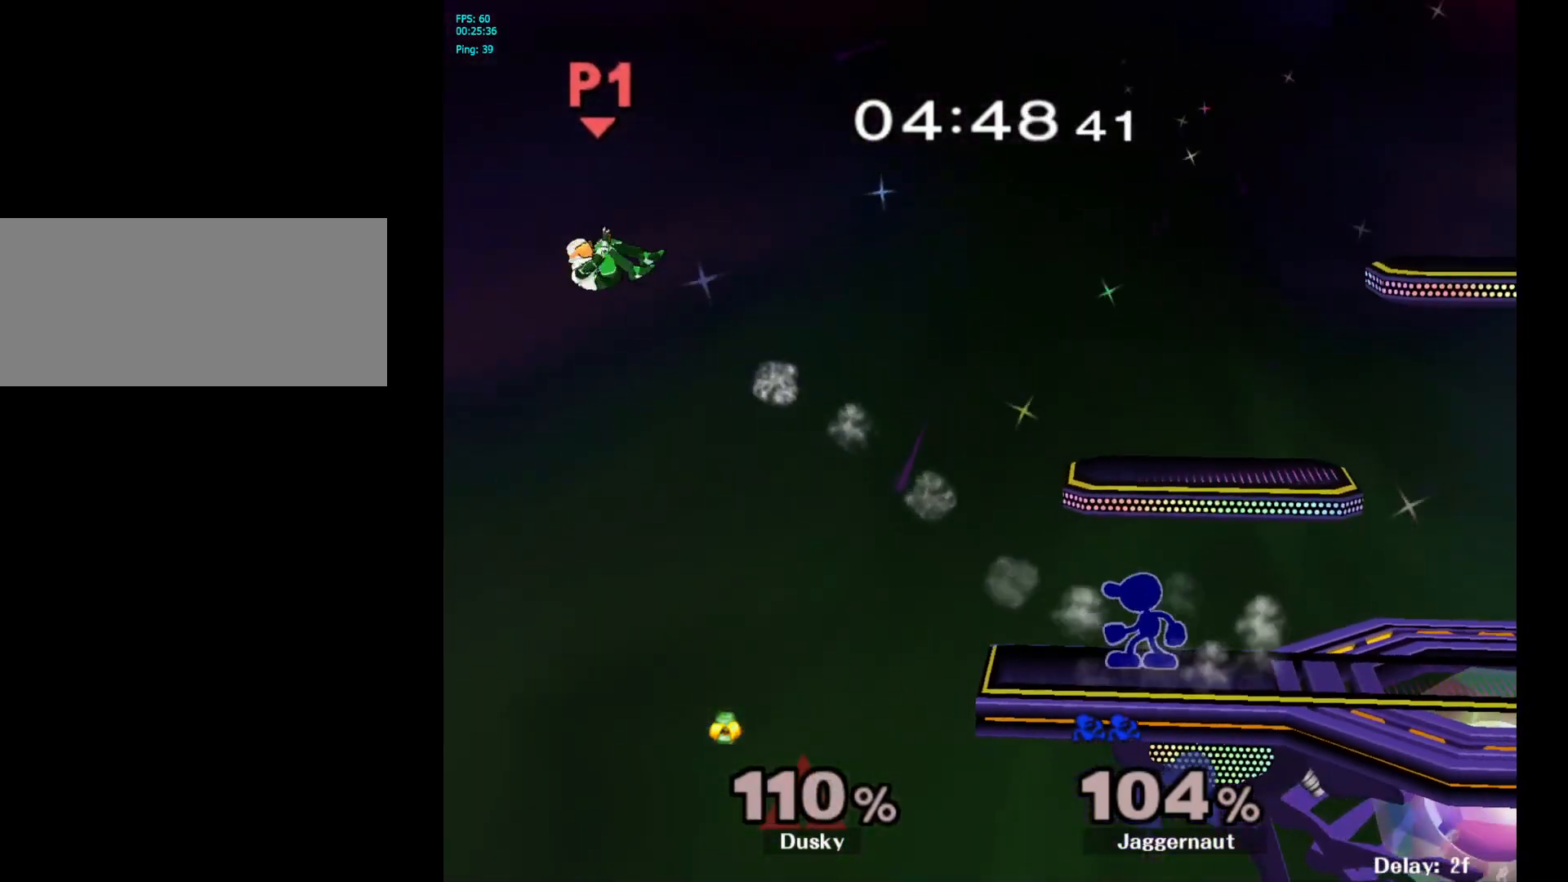
{"buttons": [], "left_stick": "center", "right_stick": "center", "events": [[183, "Y", "down"], [183, "left_stick", "down-left"], [267, "R1", "down"], [333, "Y", "up"], [367, "left_stick", "center"], [400, "R1", "up"]]}
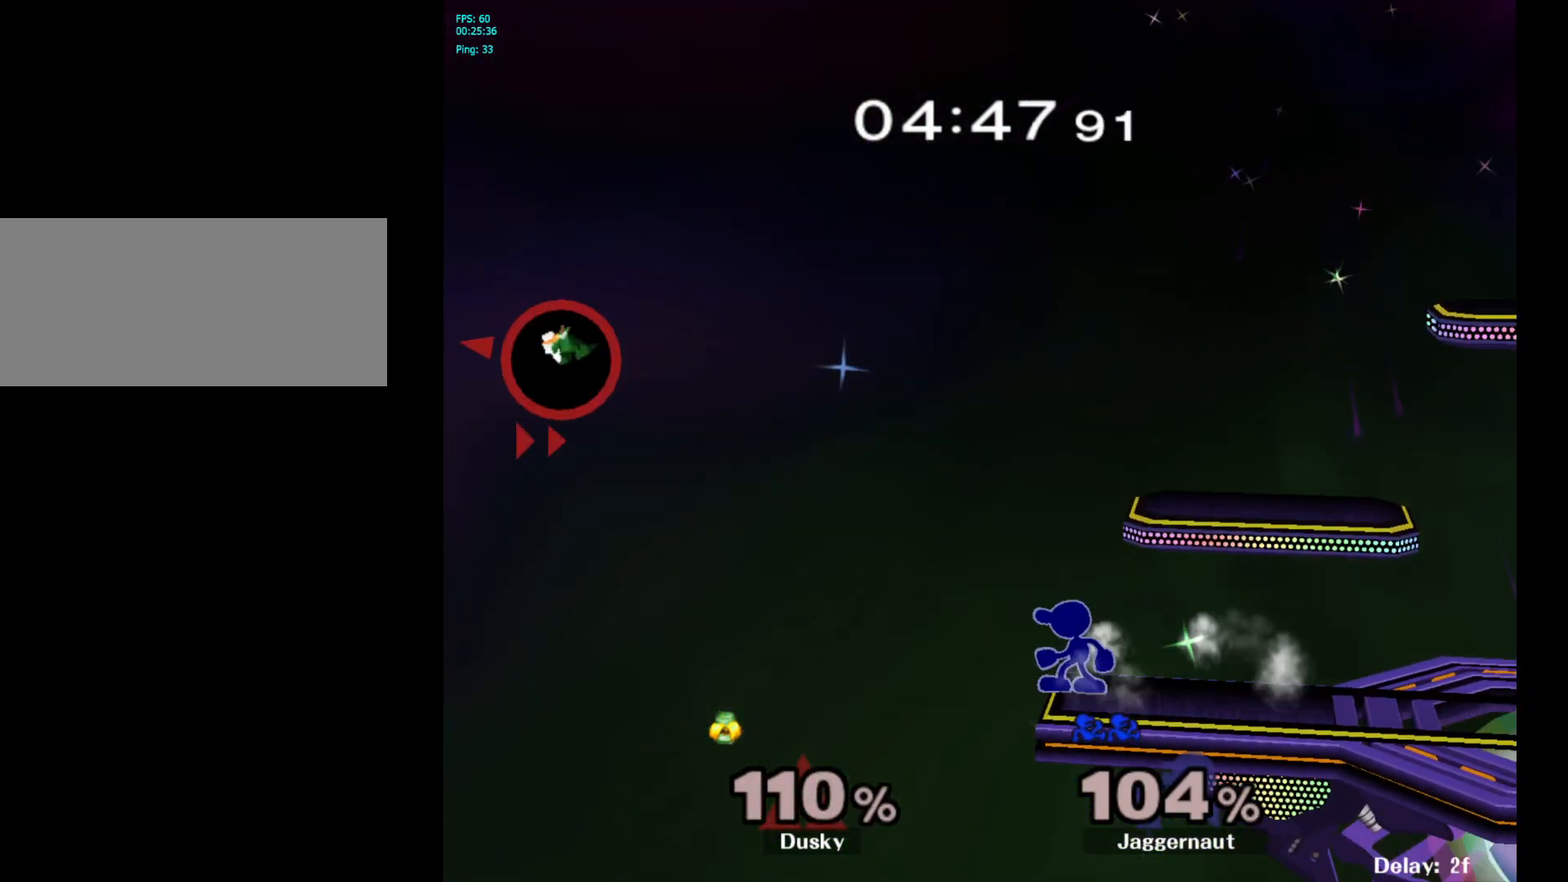
{"buttons": ["Y", "R1"], "left_stick": "center", "right_stick": "center", "events": [[33, "left_stick", "right"], [267, "left_stick", "down"], [350, "Y", "down"], [417, "R1", "down"], [467, "left_stick", "center"]]}
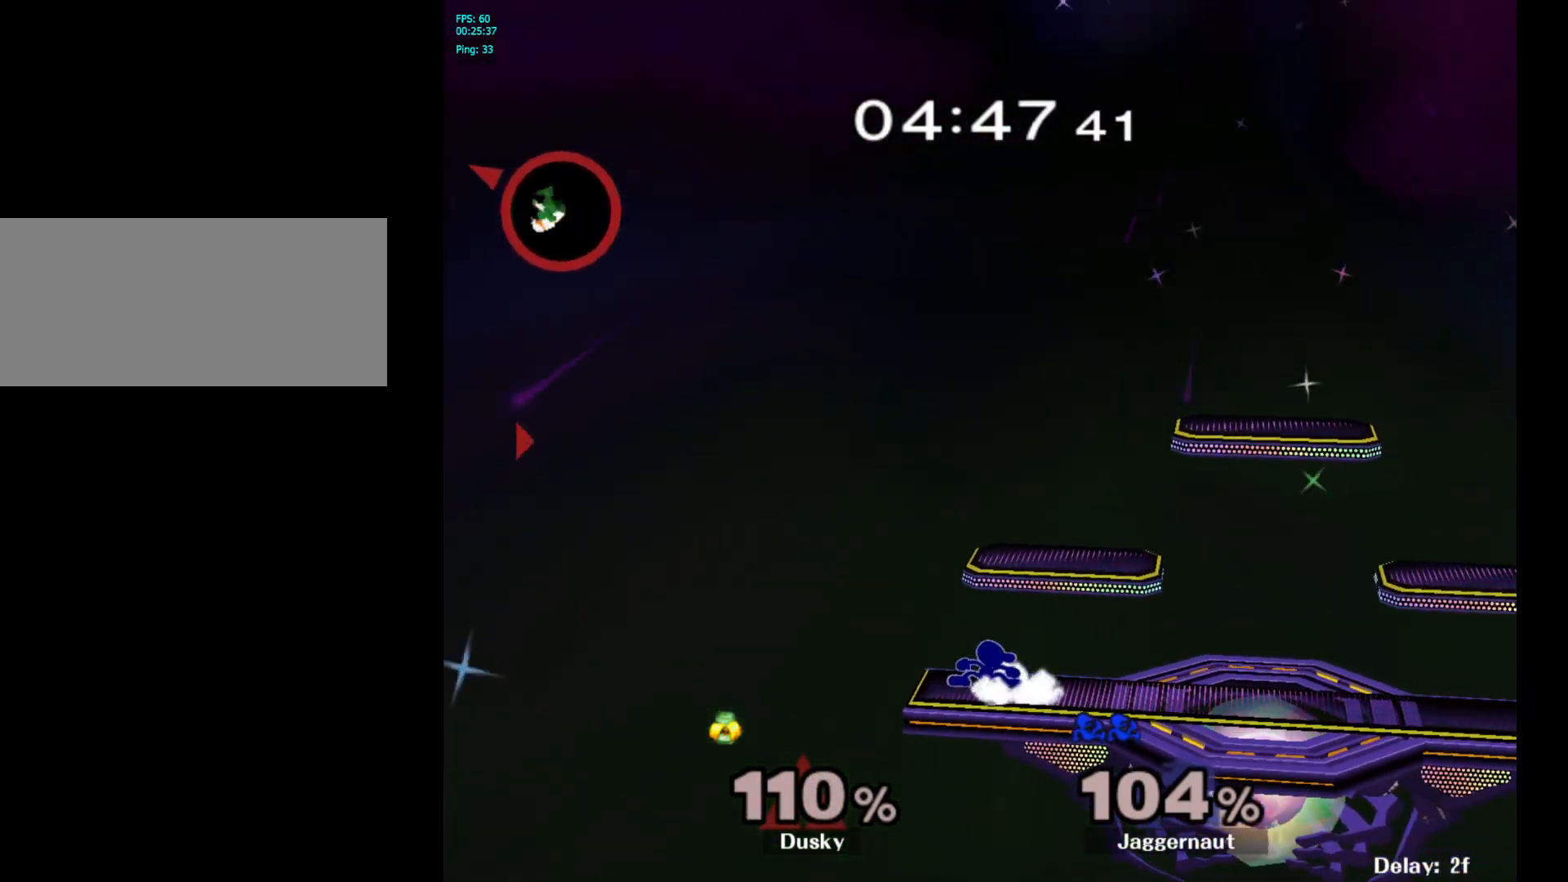
{"buttons": [], "left_stick": "center", "right_stick": "center", "events": [[33, "Y", "up"], [67, "R1", "up"], [467, "Y", "down"], [500, "Y", "up"]]}
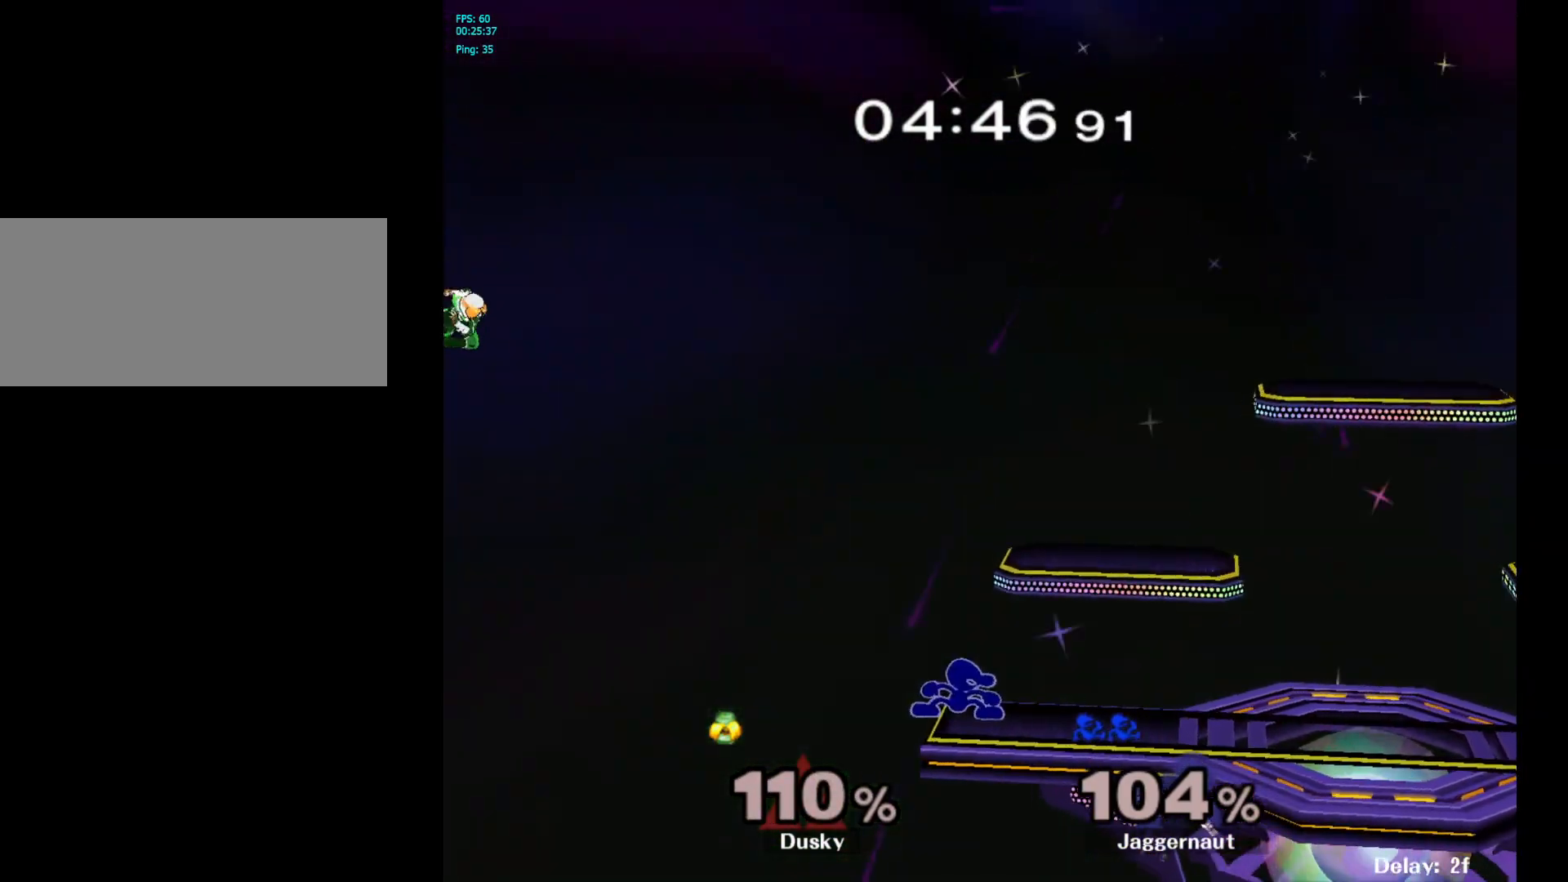
{"buttons": [], "left_stick": "center", "right_stick": "center", "events": [[167, "left_stick", "left"], [367, "left_stick", "center"]]}
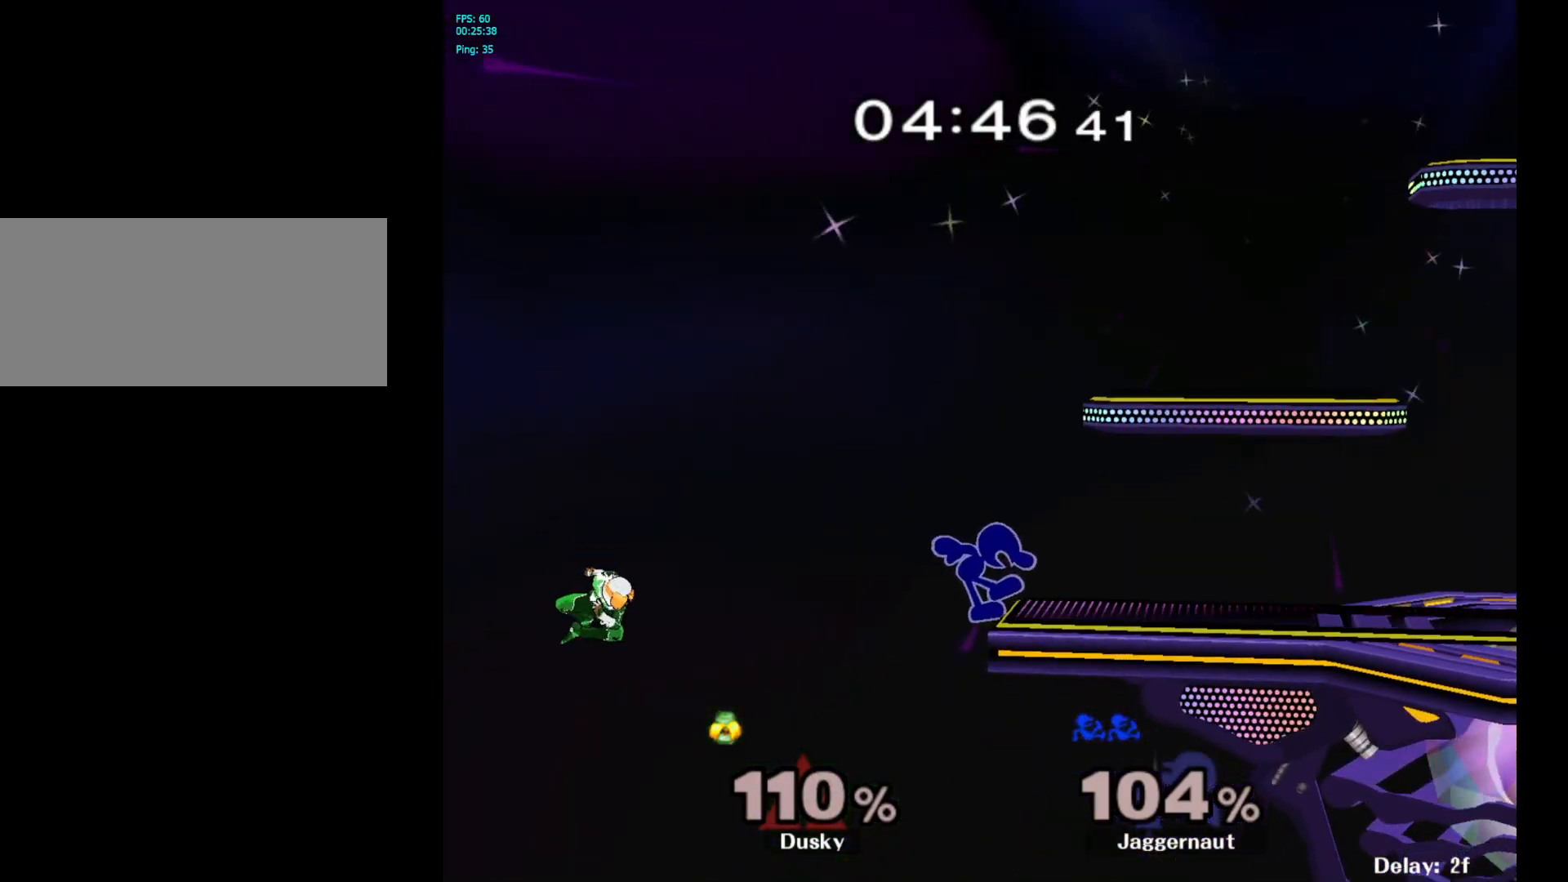
{"buttons": [], "left_stick": "center", "right_stick": "center", "events": []}
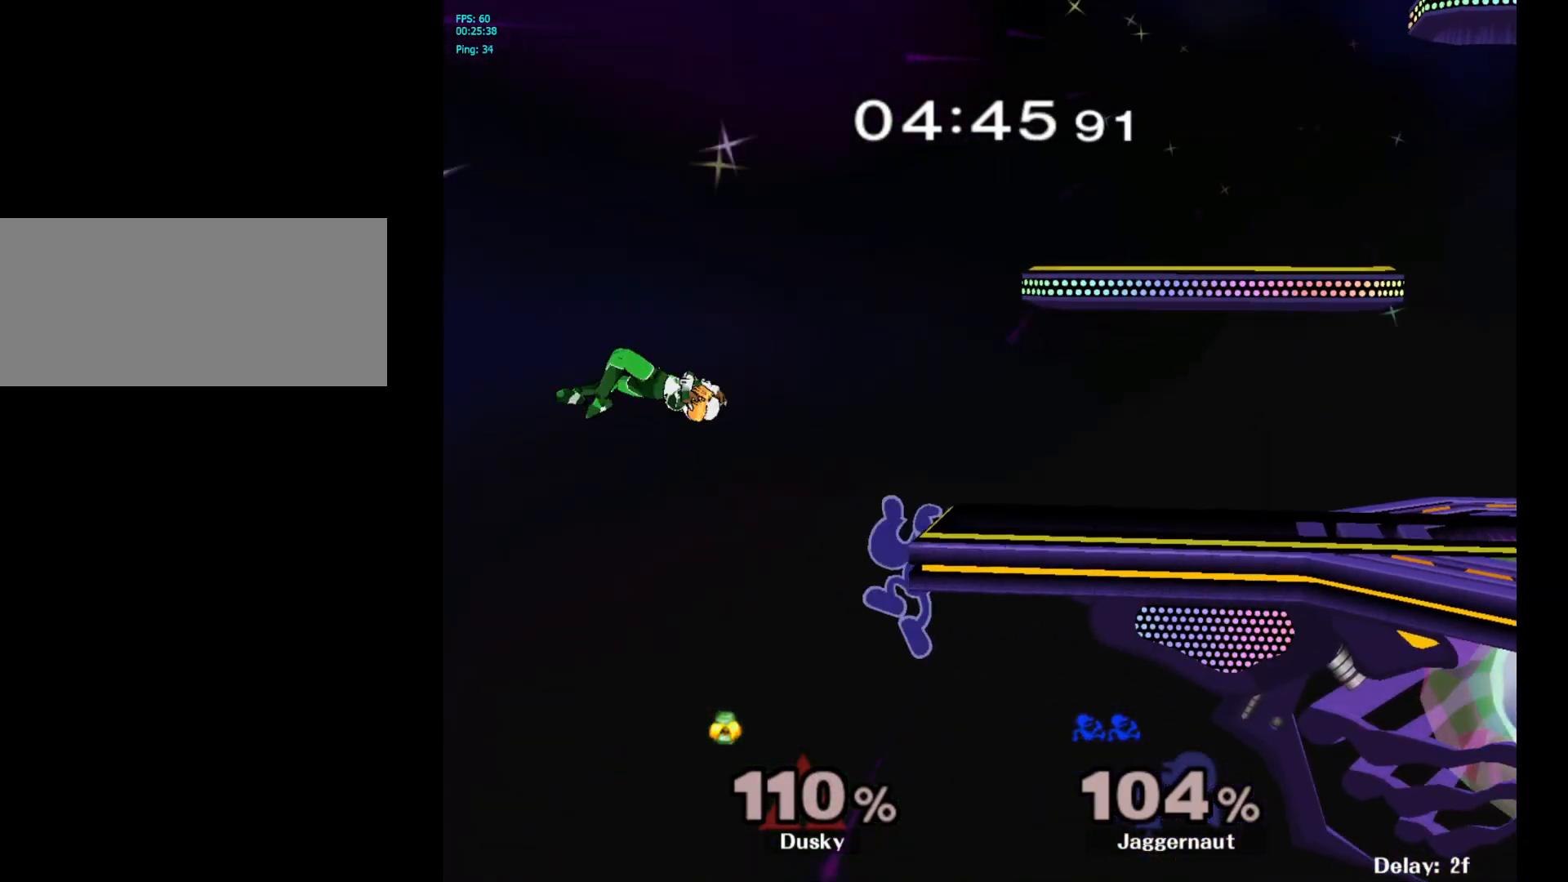
{"buttons": [], "left_stick": "left", "right_stick": "center", "events": [[267, "R1", "down"], [450, "R1", "up"], [467, "left_stick", "left"]]}
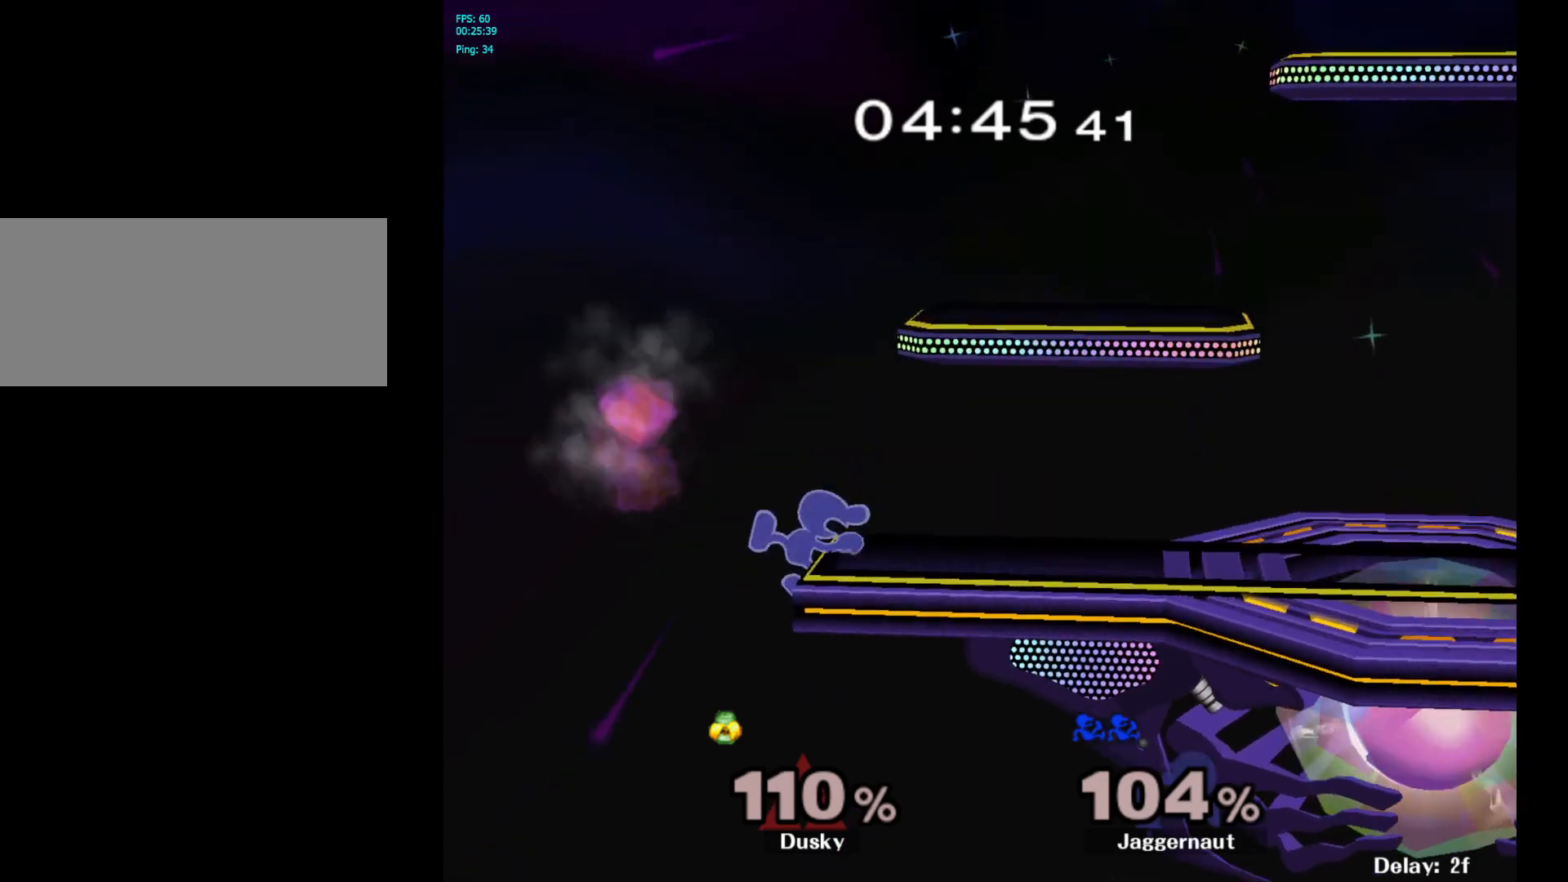
{"buttons": [], "left_stick": "center", "right_stick": "center", "events": [[267, "left_stick", "center"]]}
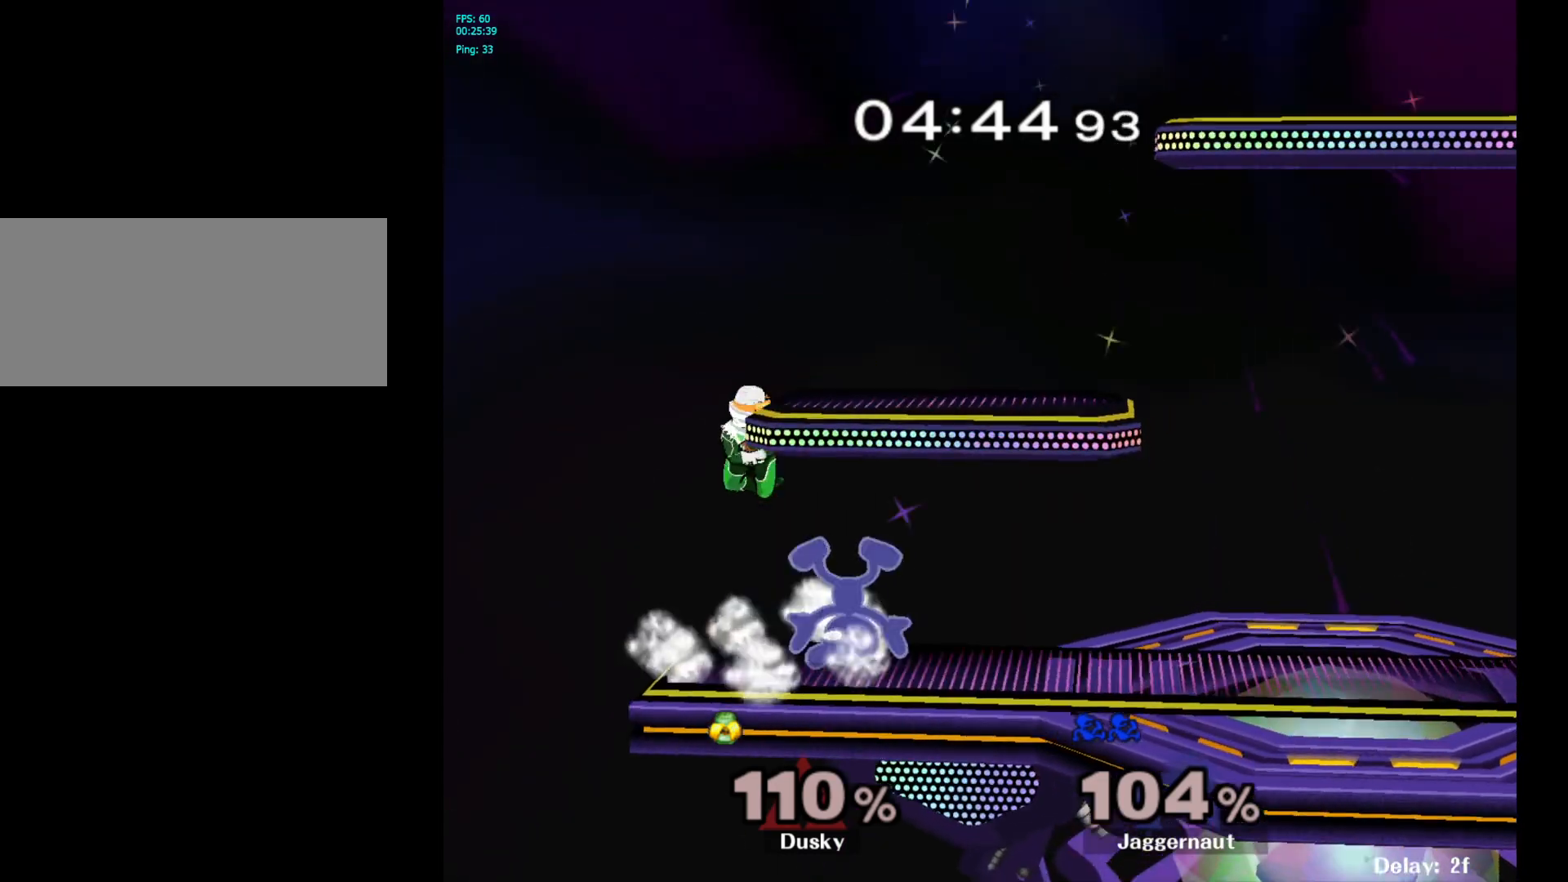
{"buttons": [], "left_stick": "center", "right_stick": "center", "events": []}
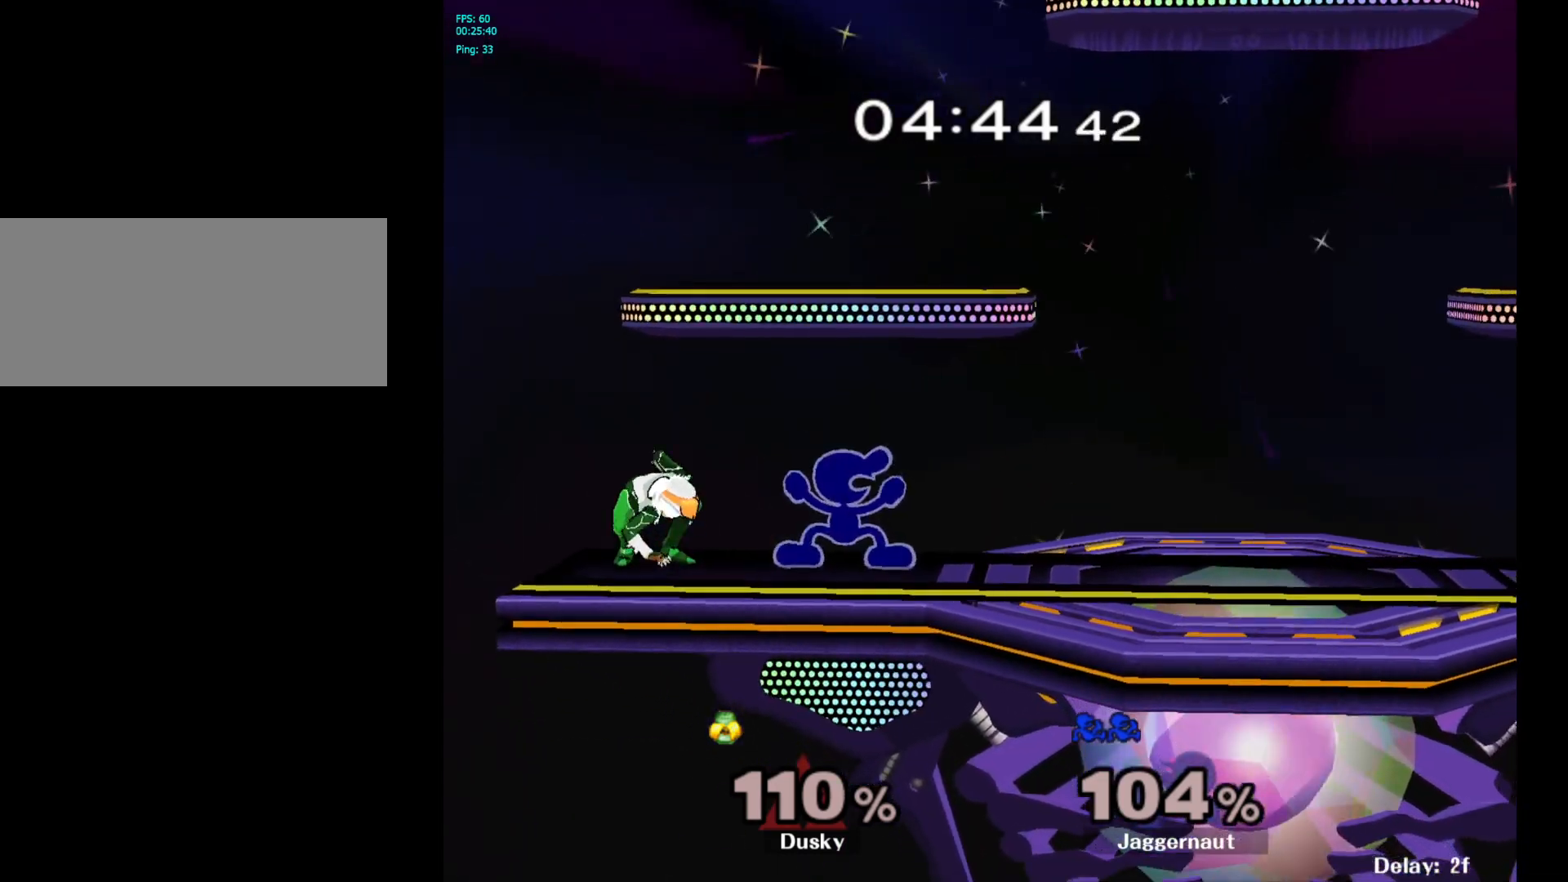
{"buttons": [], "left_stick": "center", "right_stick": "center", "events": [[50, "left_stick", "left"], [83, "Z", "down"], [100, "left_stick", "center"], [233, "Z", "up"]]}
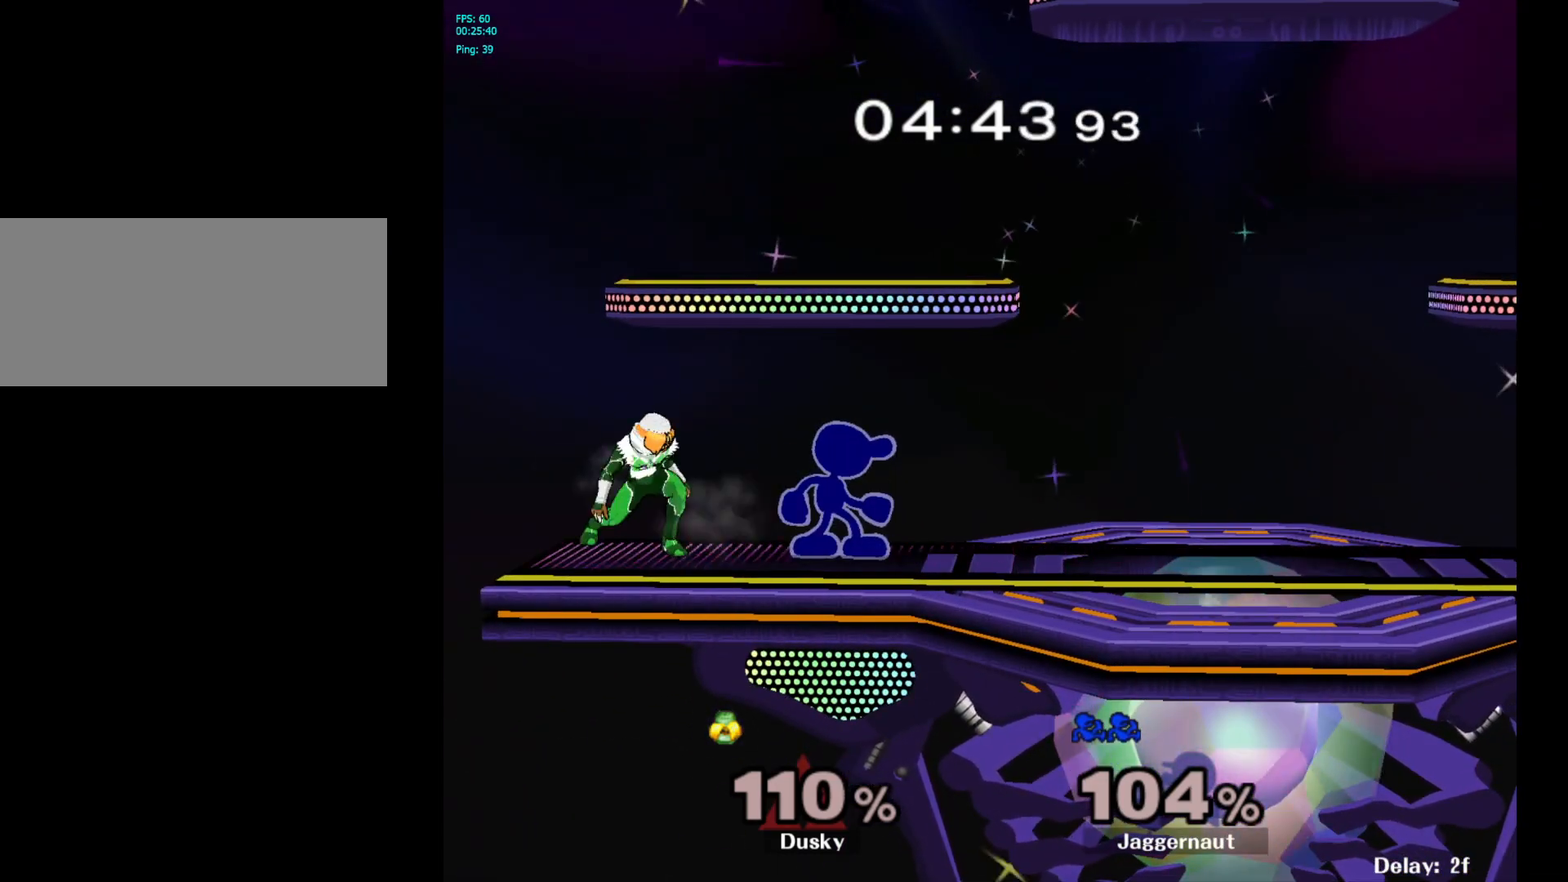
{"buttons": [], "left_stick": "right", "right_stick": "center", "events": [[100, "Y", "down"], [133, "Y", "up"], [167, "left_stick", "left"], [250, "right_stick", "left"], [267, "left_stick", "right"], [333, "right_stick", "center"]]}
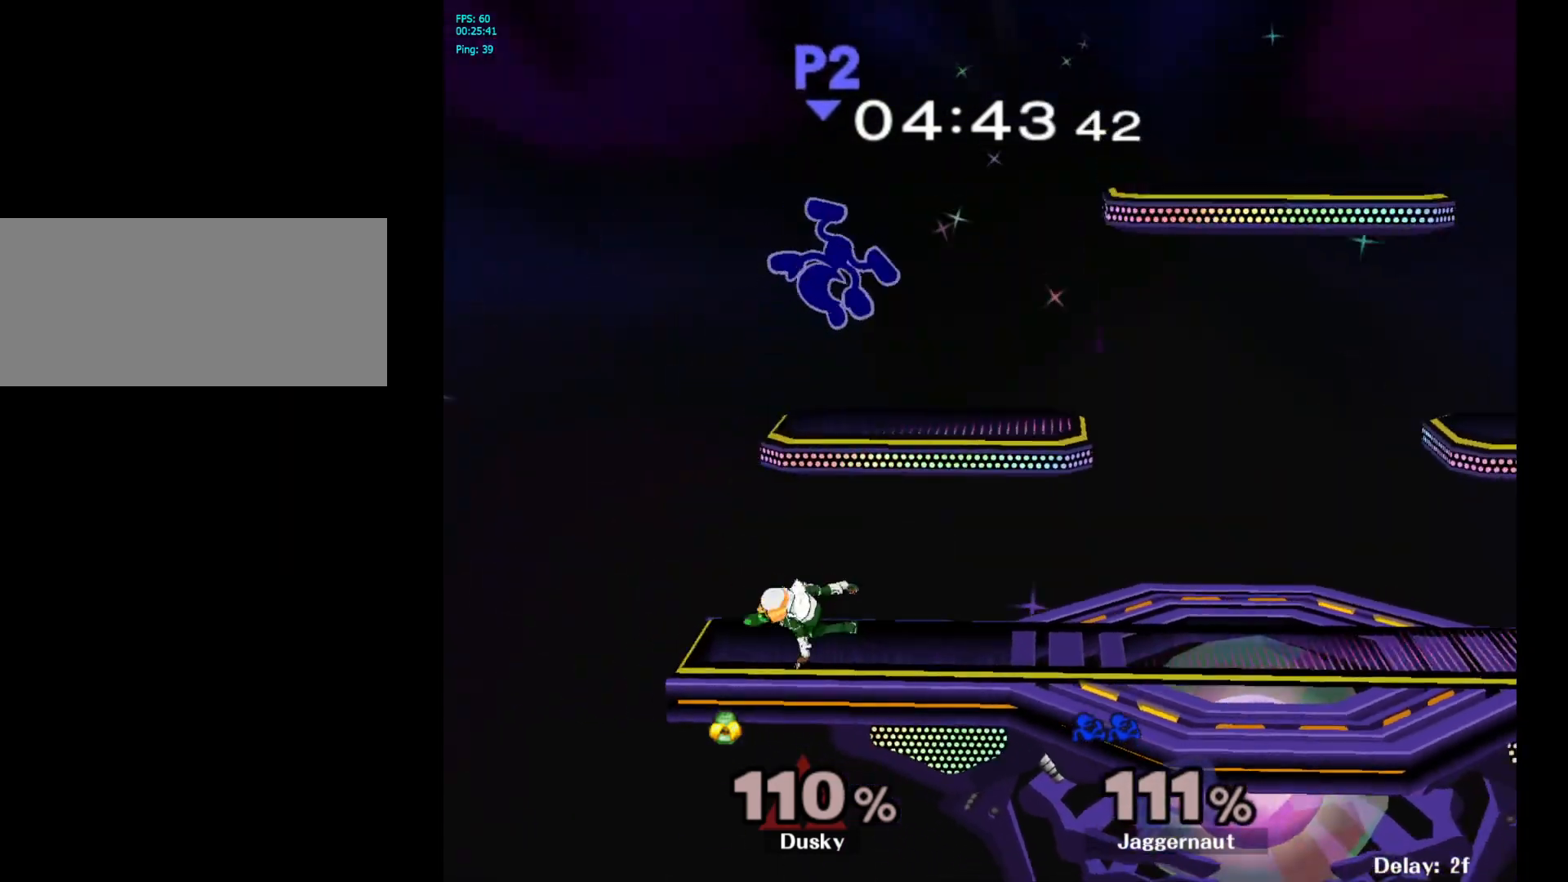
{"buttons": ["Y"], "left_stick": "up-right", "right_stick": "center", "events": [[100, "left_stick", "center"], [300, "Y", "down"], [350, "left_stick", "up-right"], [400, "Y", "up"], [450, "Y", "down"]]}
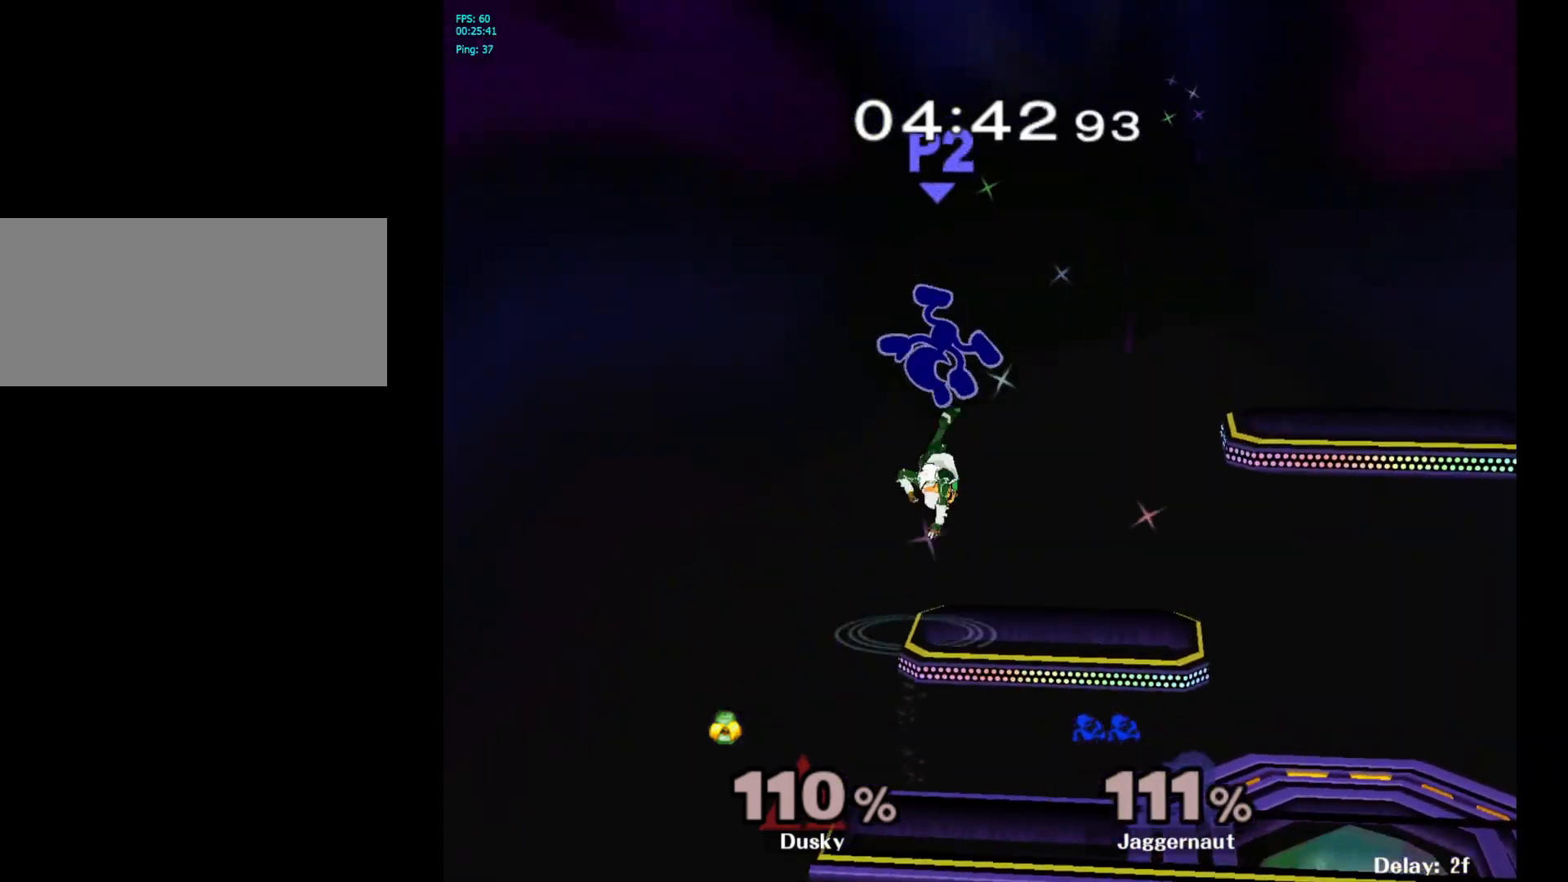
{"buttons": [], "left_stick": "up-right", "right_stick": "center", "events": [[50, "Y", "up"], [100, "Y", "down"], [233, "Y", "up"]]}
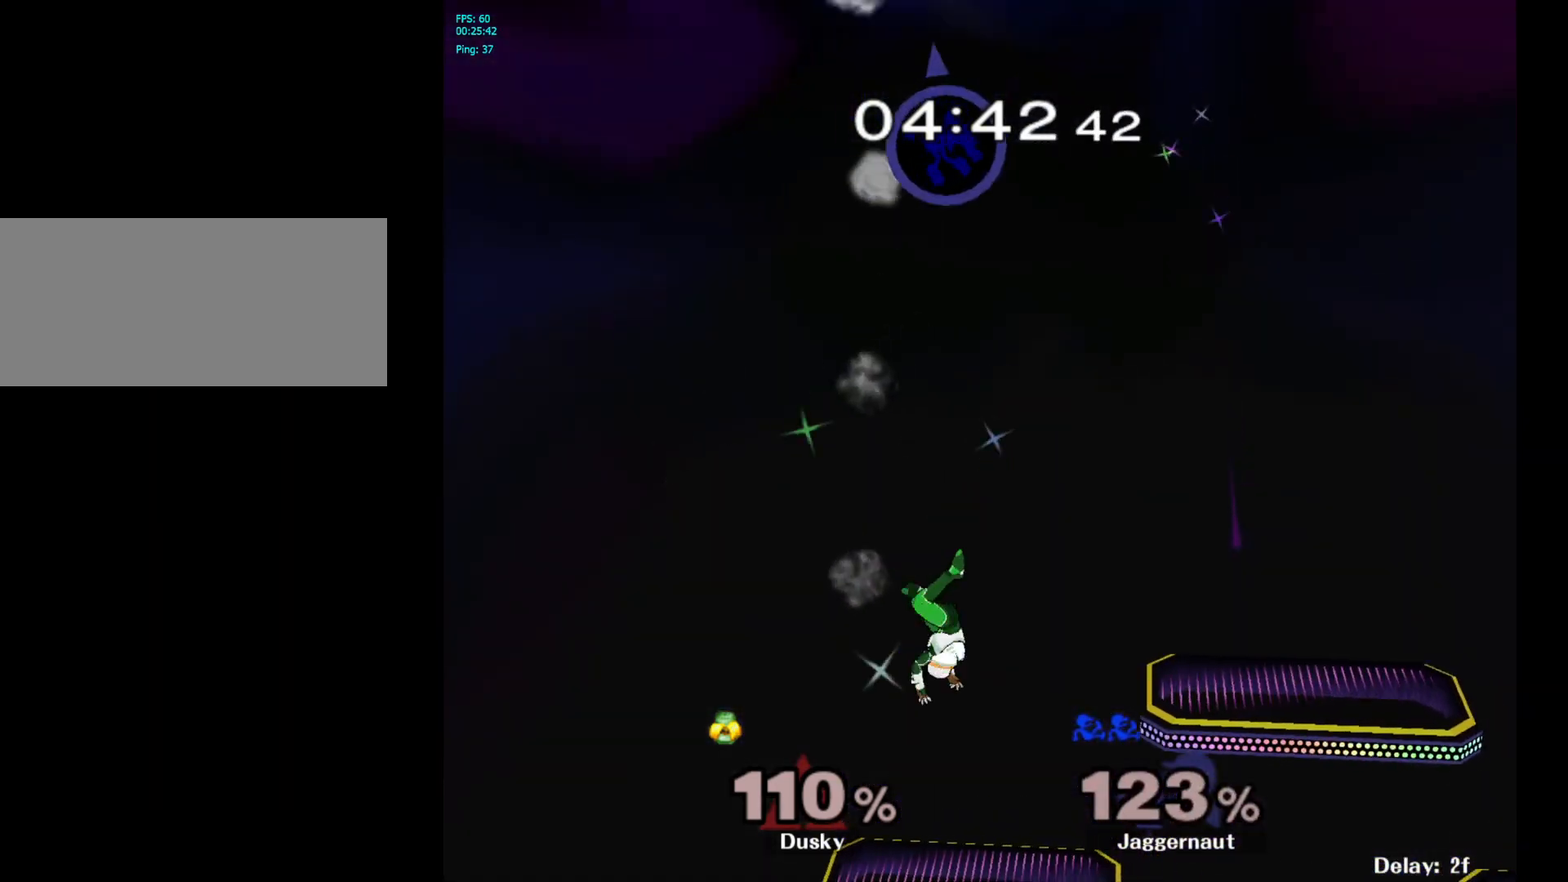
{"buttons": [], "left_stick": "right", "right_stick": "center", "events": [[67, "left_stick", "right"]]}
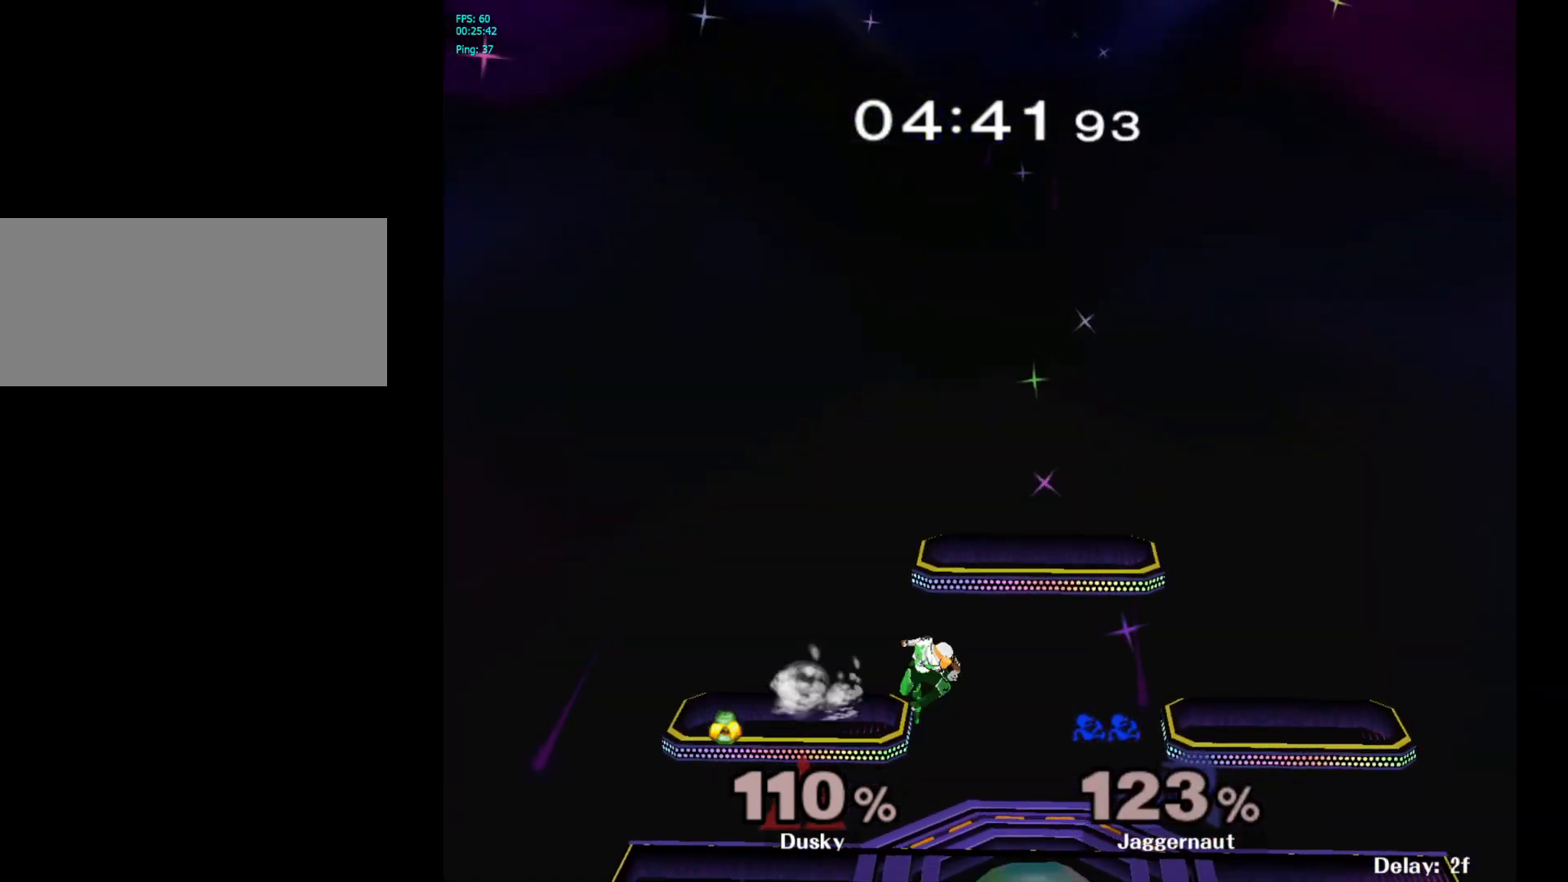
{"buttons": [], "left_stick": "center", "right_stick": "center", "events": [[33, "left_stick", "center"]]}
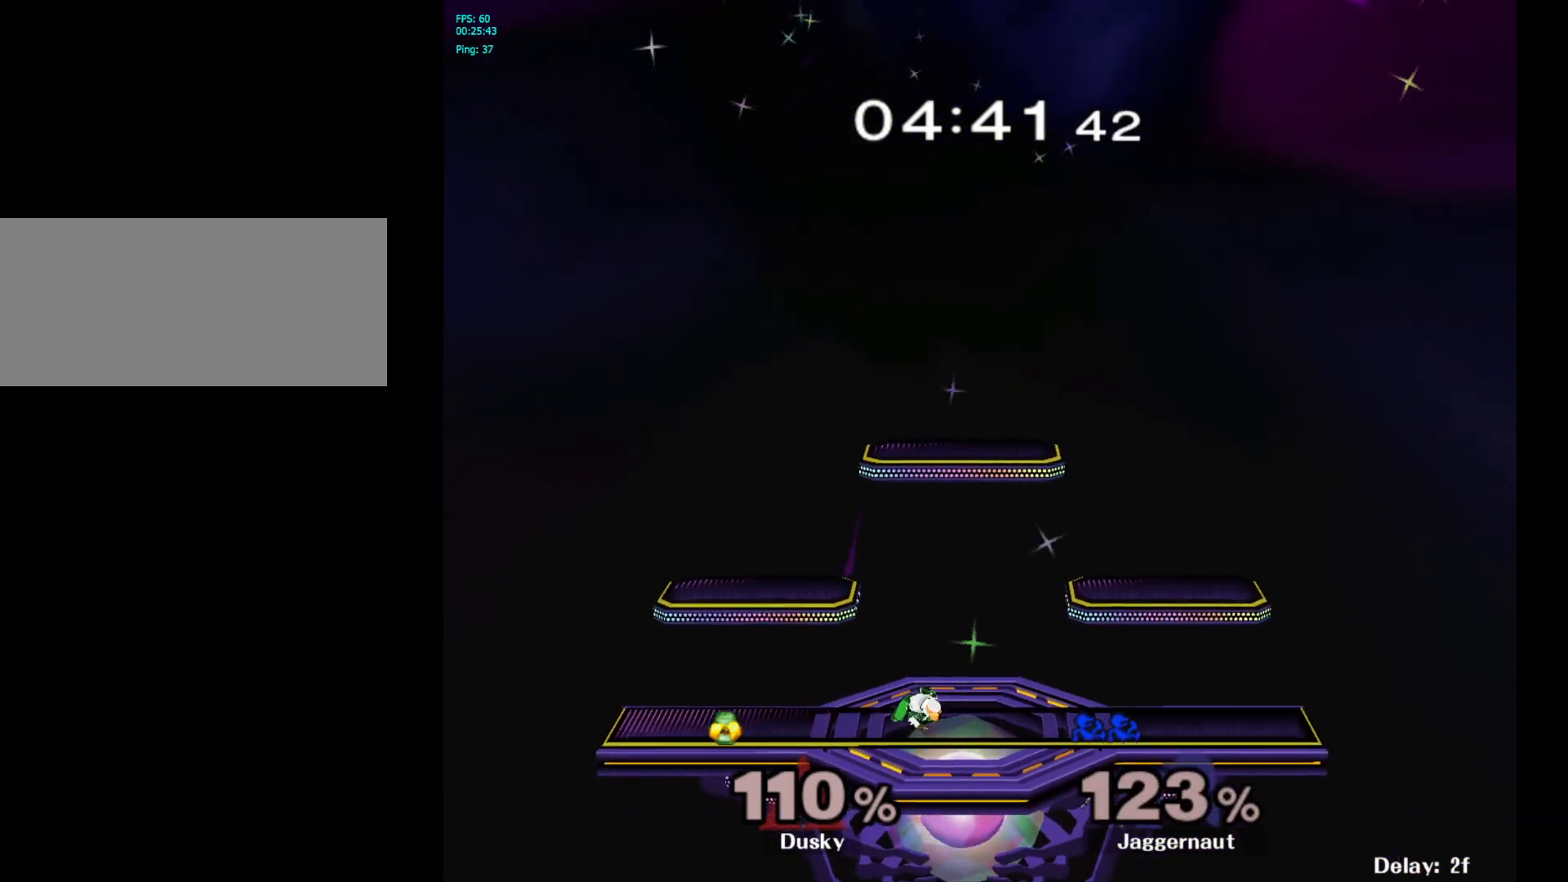
{"buttons": [], "left_stick": "center", "right_stick": "center", "events": []}
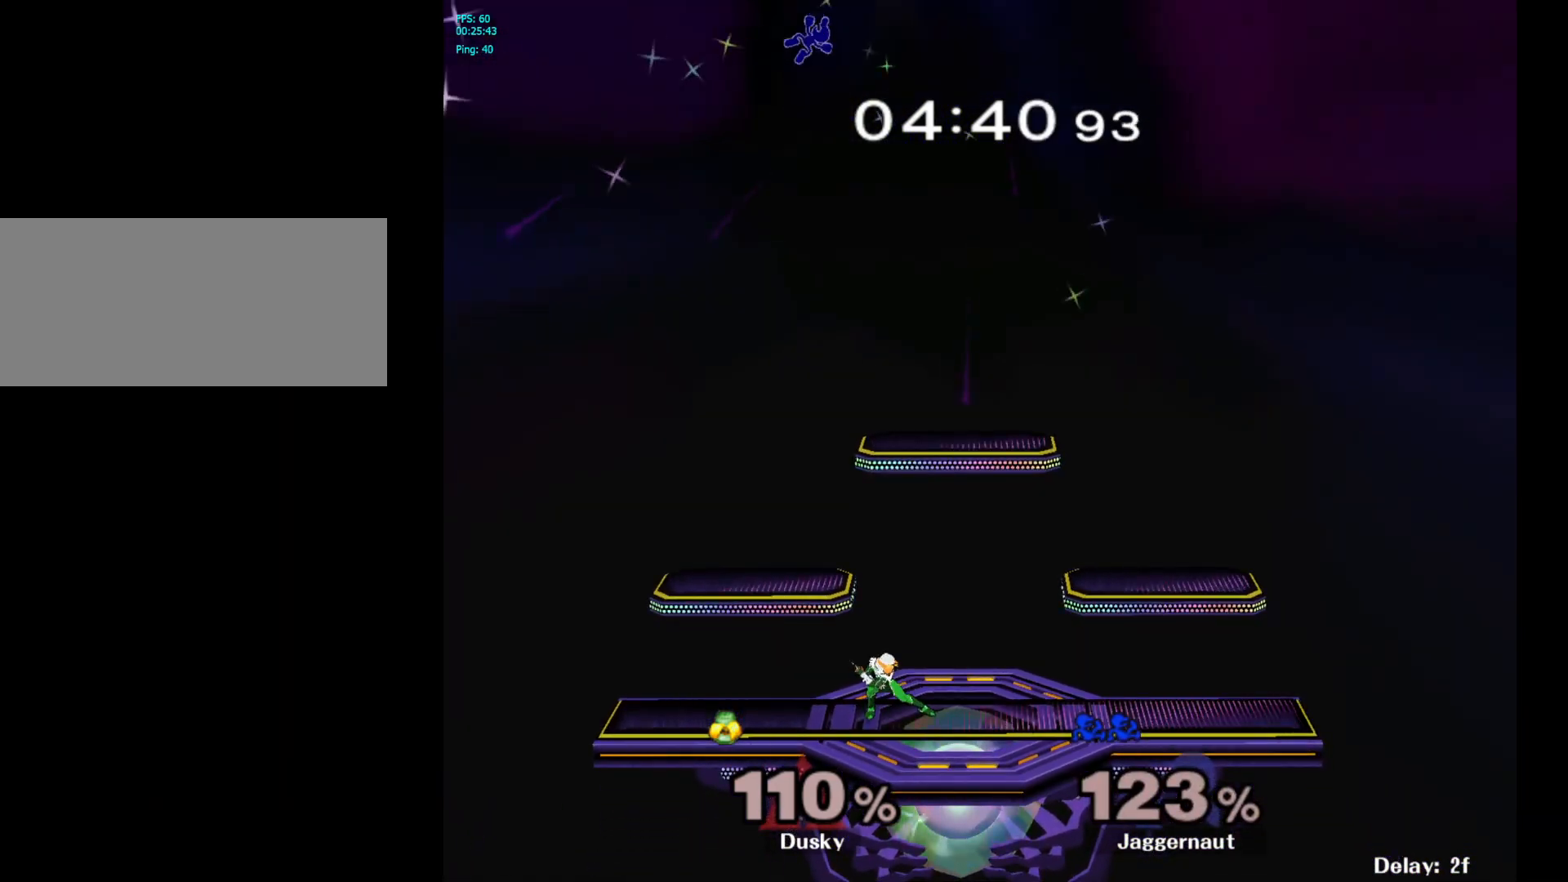
{"buttons": [], "left_stick": "center", "right_stick": "center", "events": []}
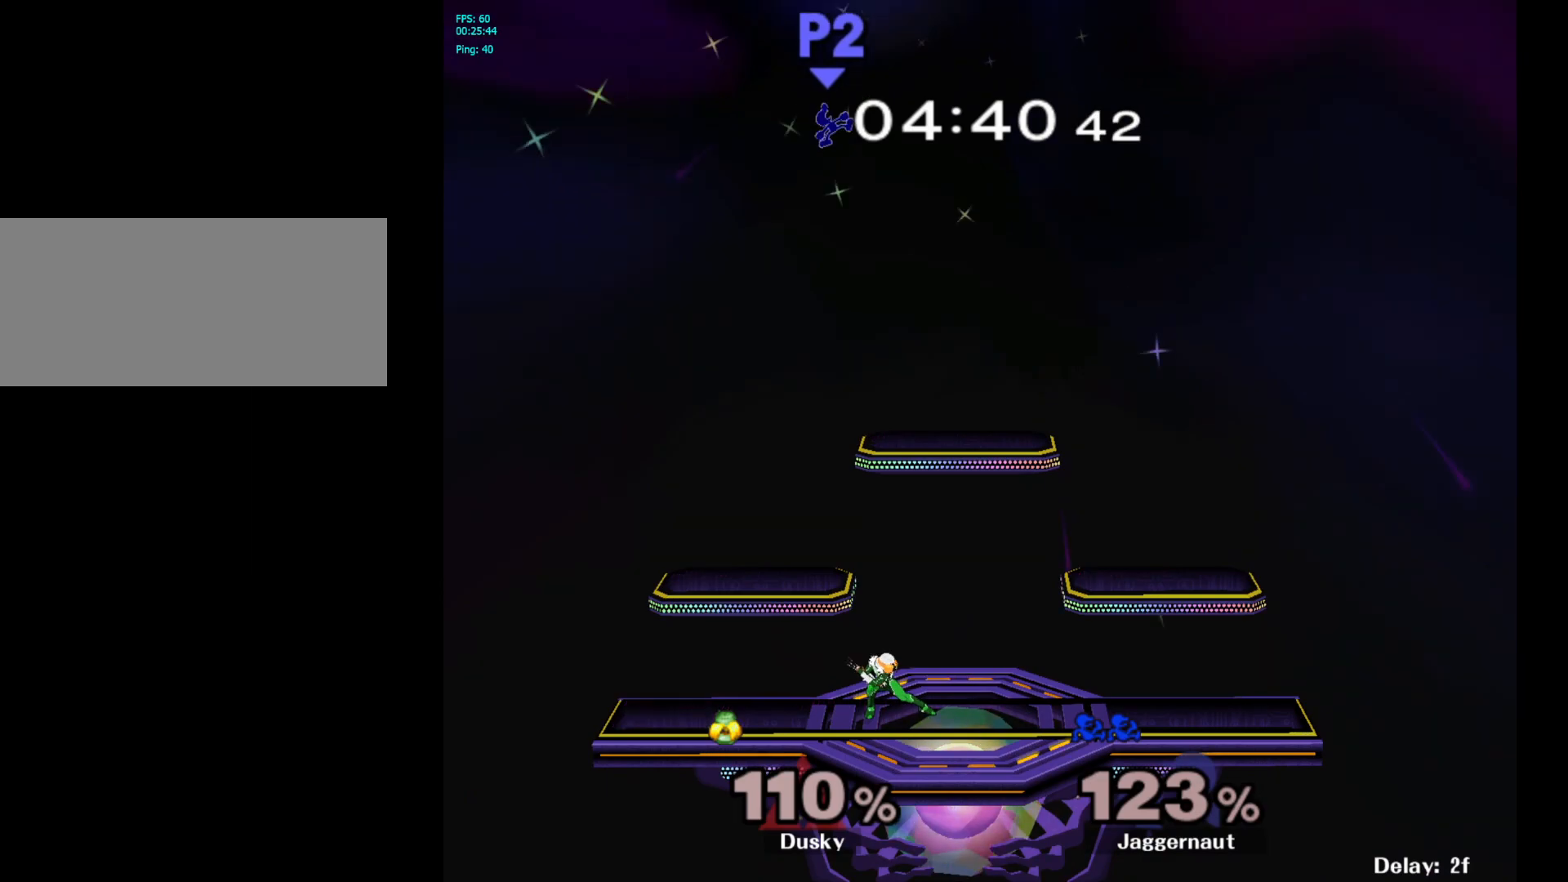
{"buttons": [], "left_stick": "center", "right_stick": "center", "events": []}
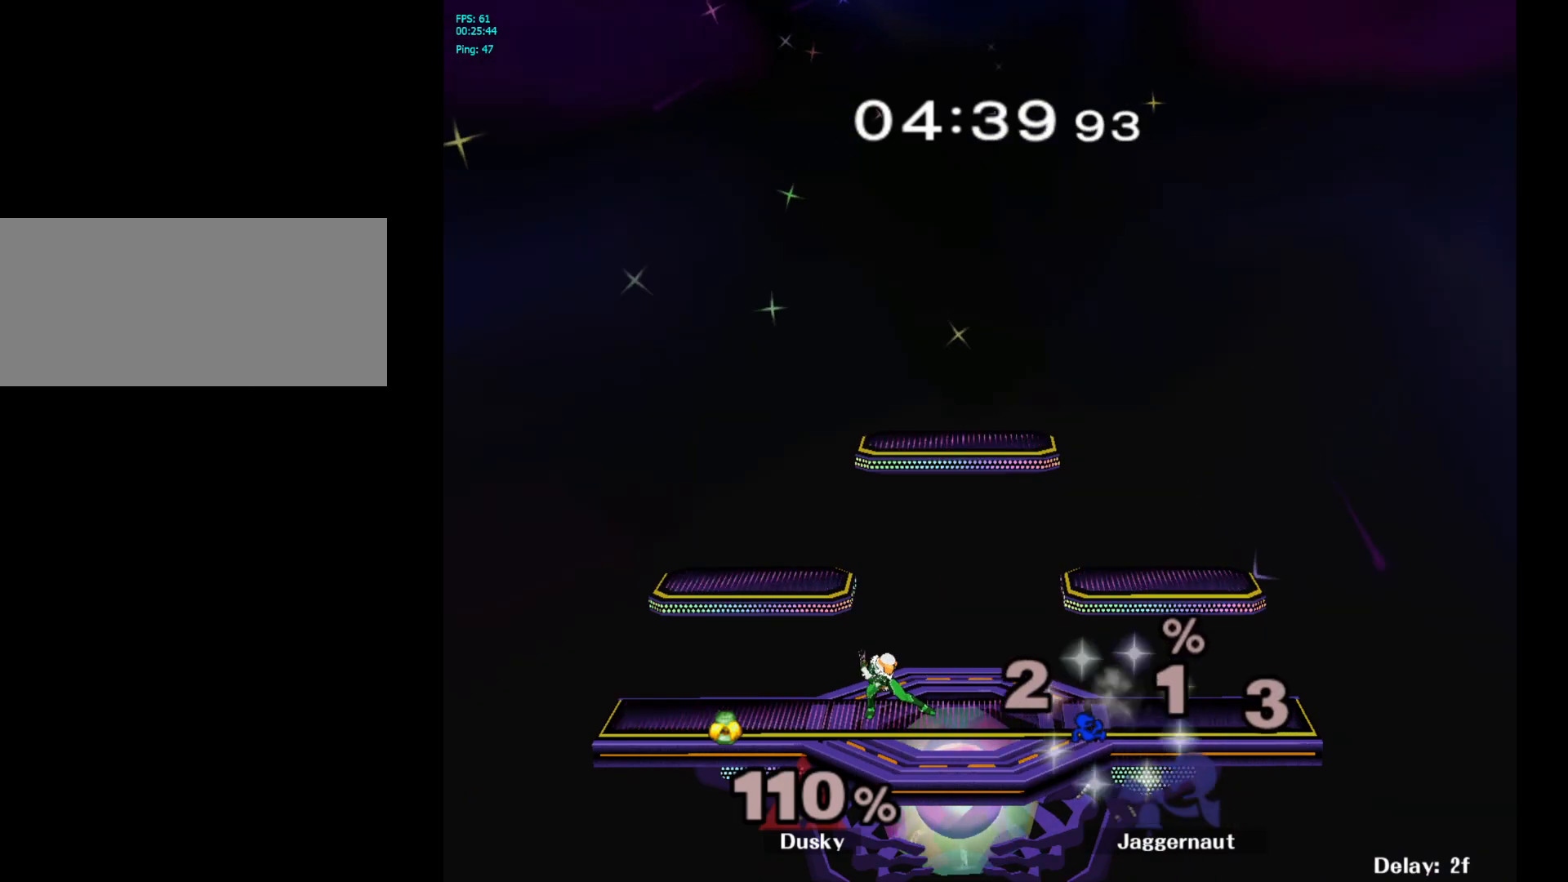
{"buttons": [], "left_stick": "center", "right_stick": "center", "events": []}
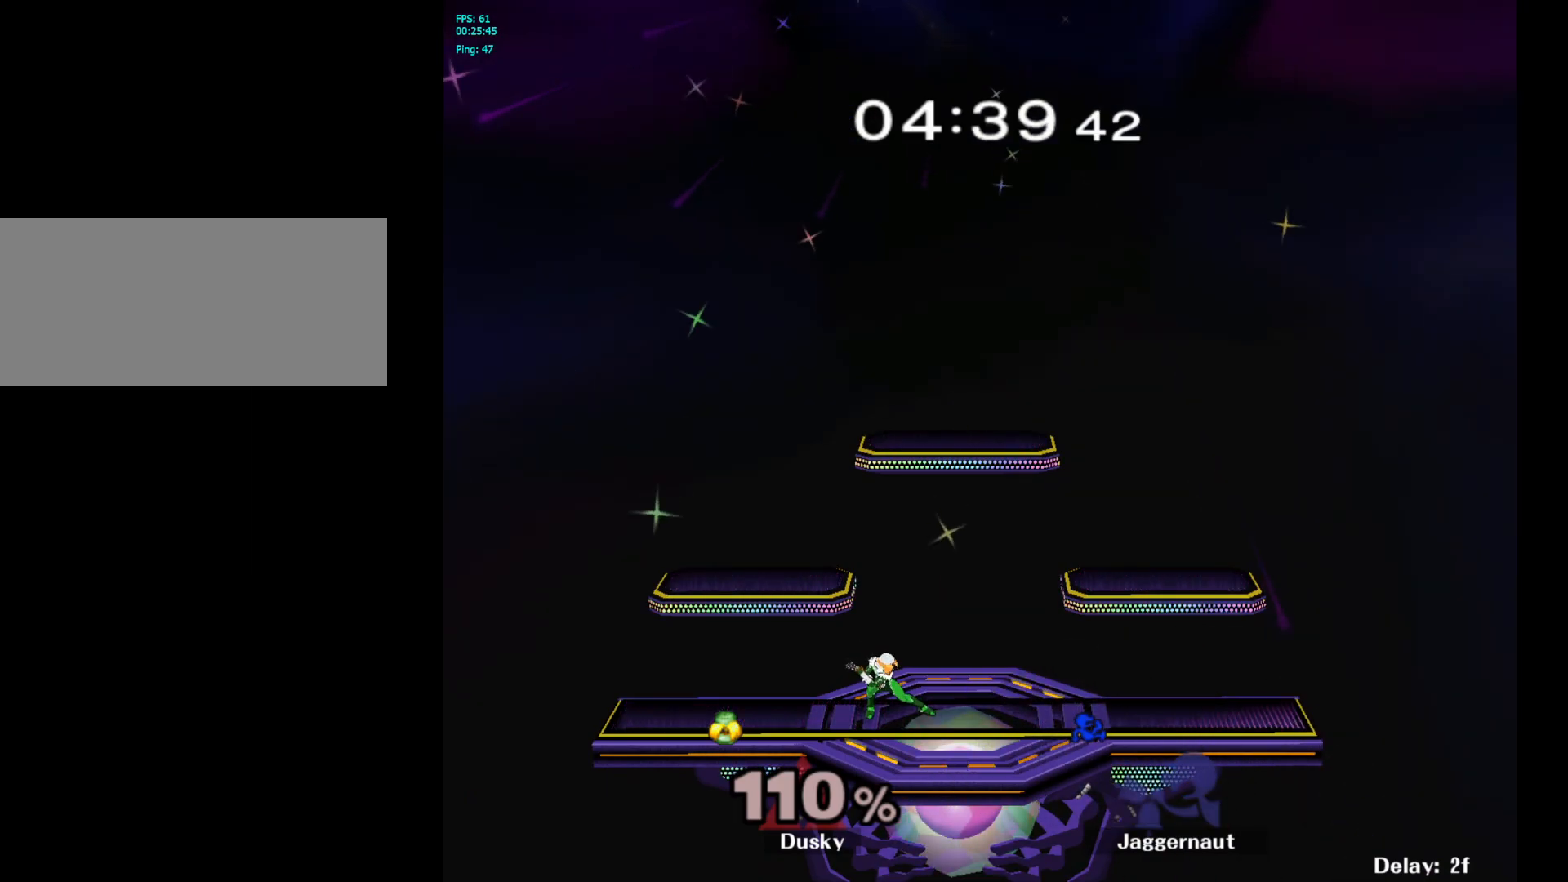
{"buttons": [], "left_stick": "center", "right_stick": "center", "events": [[17, "L1", "down"], [17, "R1", "down"], [167, "L1", "up"], [233, "R1", "up"]]}
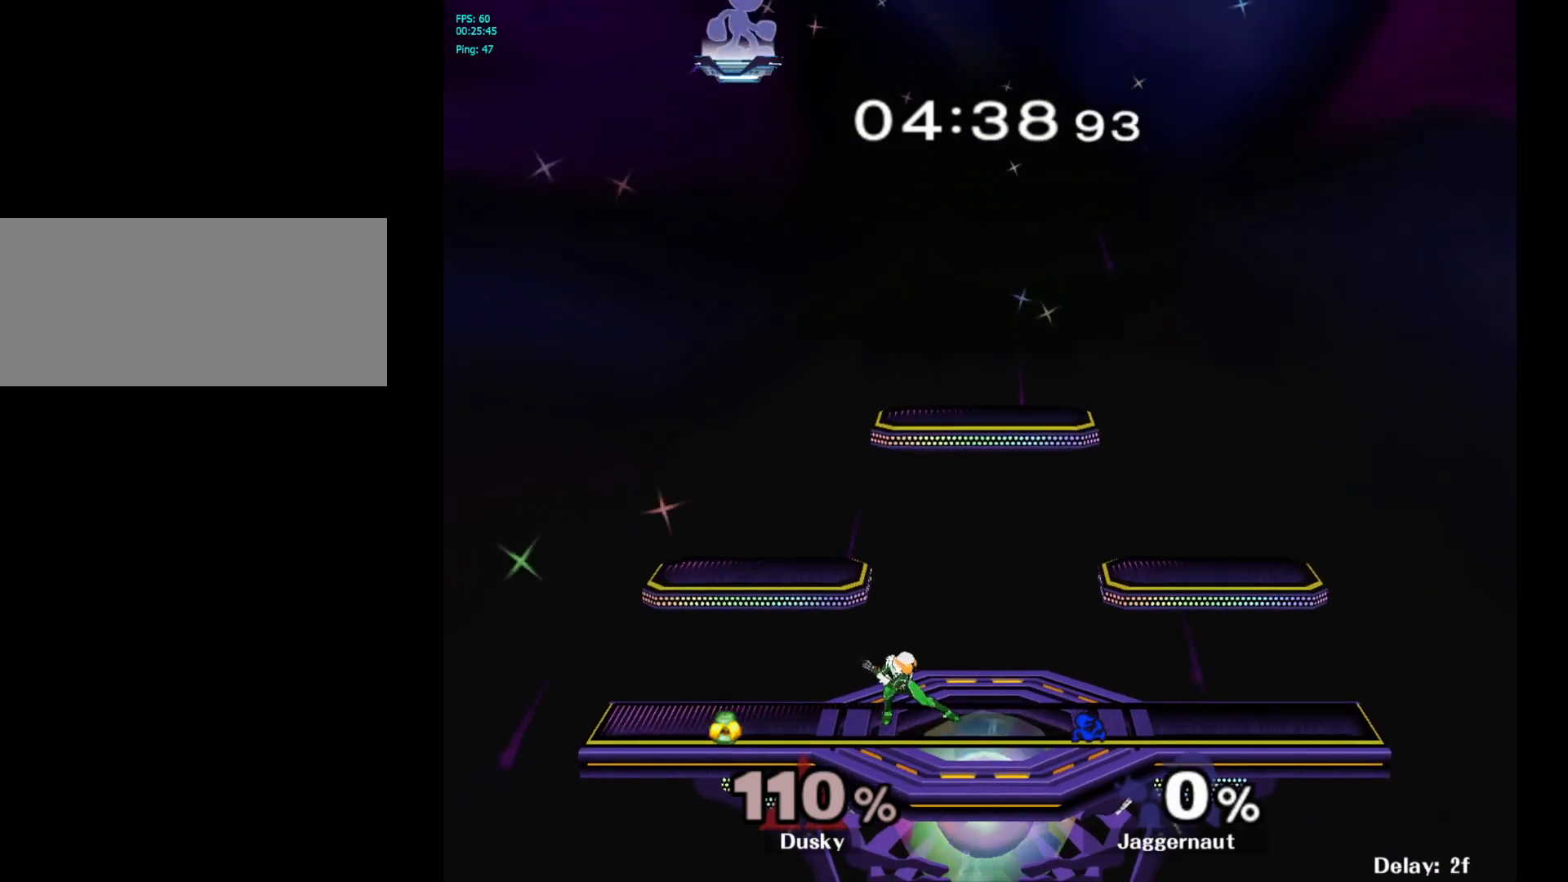
{"buttons": [], "left_stick": "right", "right_stick": "center", "events": [[167, "left_stick", "right"]]}
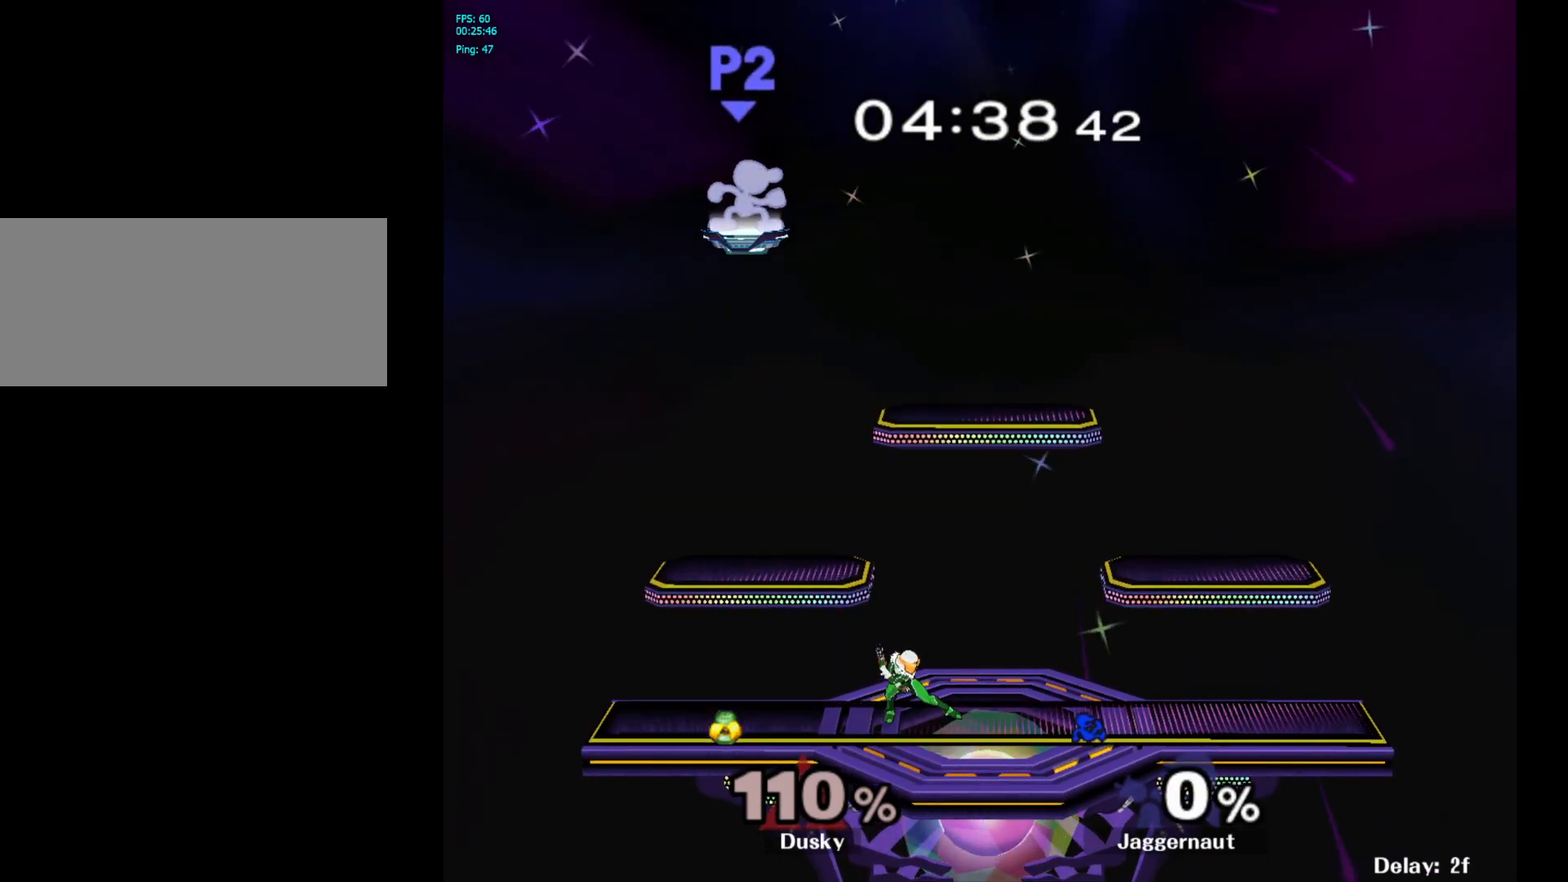
{"buttons": [], "left_stick": "down-right", "right_stick": "center", "events": [[483, "left_stick", "down-right"]]}